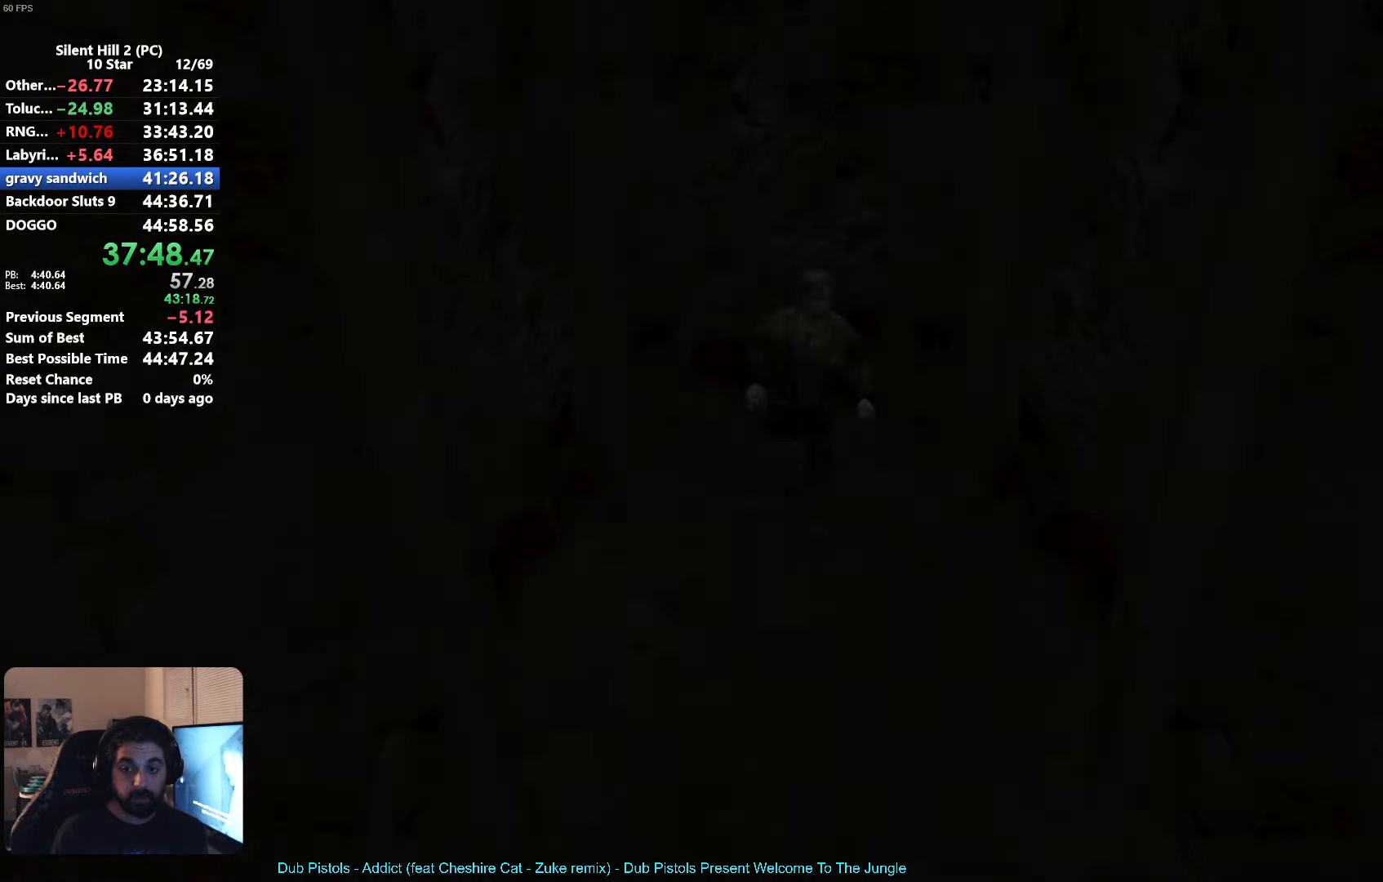
Gameplay with a controller (Xbox layout); each line is a JSON object with the inputs held at the frame after it. "events" lists button and stick changes between this image and that frame as [ms after this image, input, new state], when the widget could be followed in between. Not read: L1 R2 R3 right_stick.
{"buttons": ["X"], "left_stick": "down", "events": []}
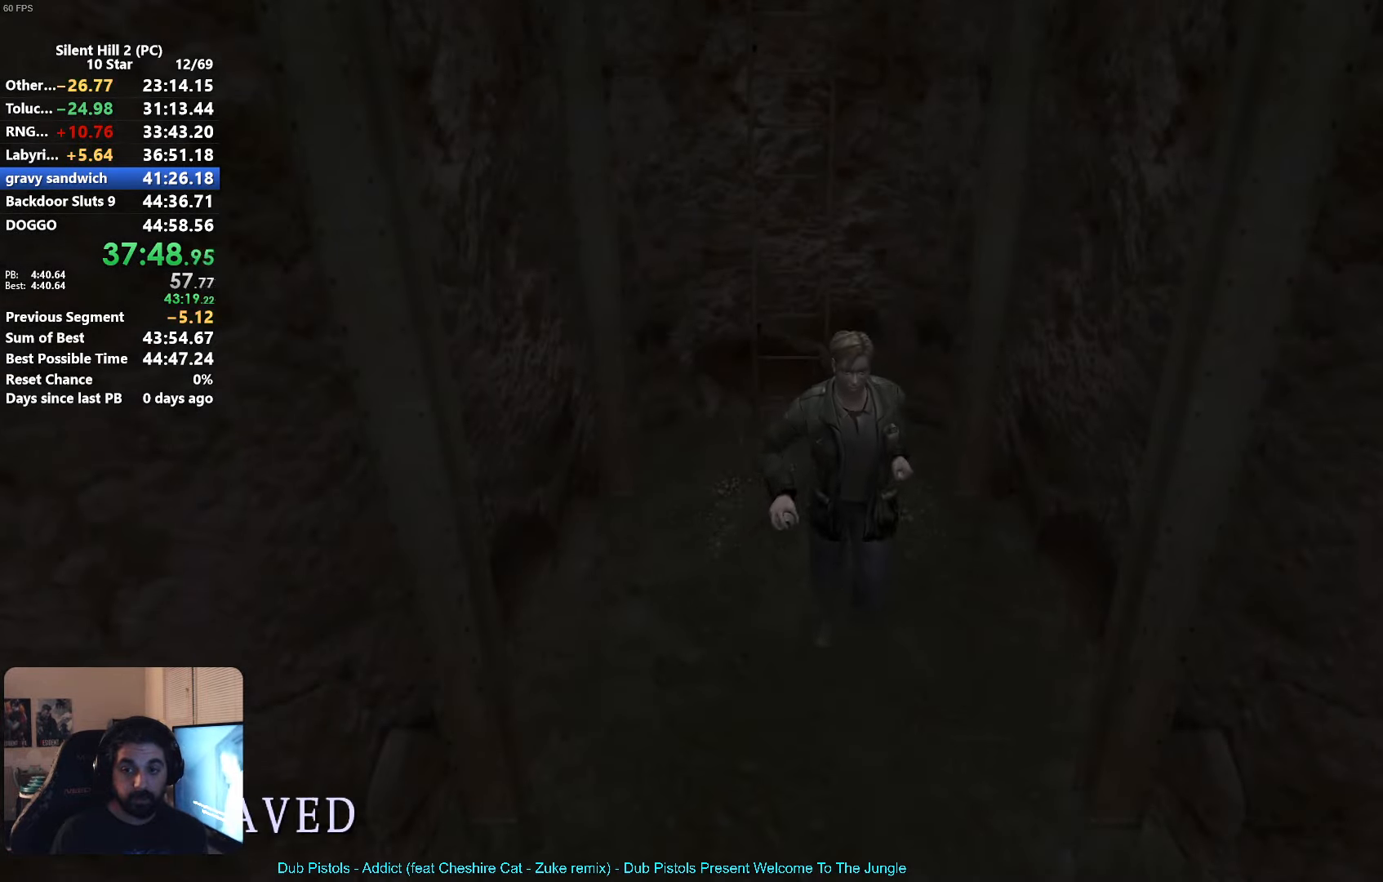
{"buttons": ["X"], "left_stick": "down", "events": []}
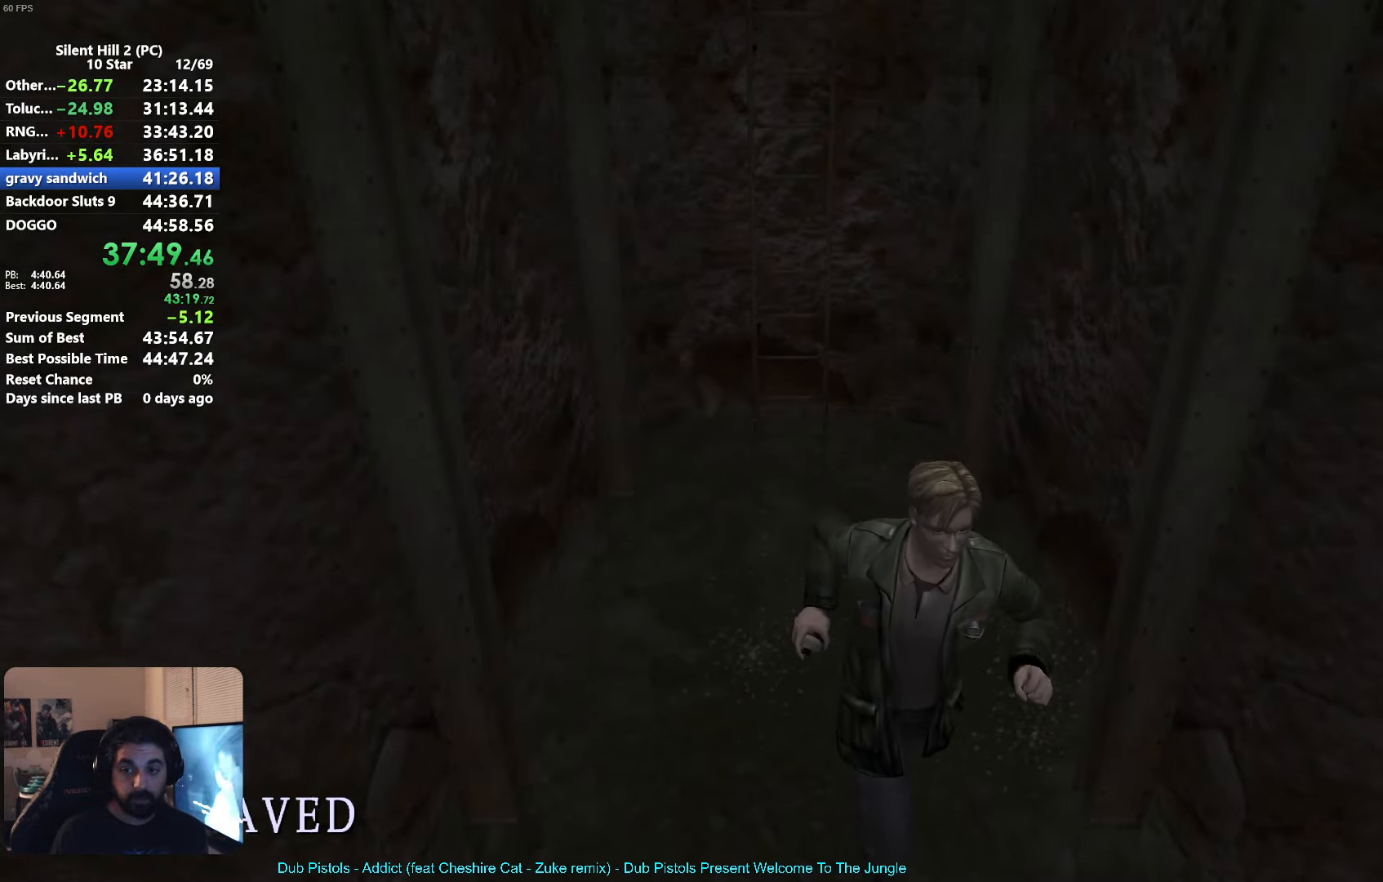
{"buttons": ["X"], "left_stick": "up", "events": [[183, "left_stick", "down-right"], [317, "left_stick", "up-right"], [383, "left_stick", "up"]]}
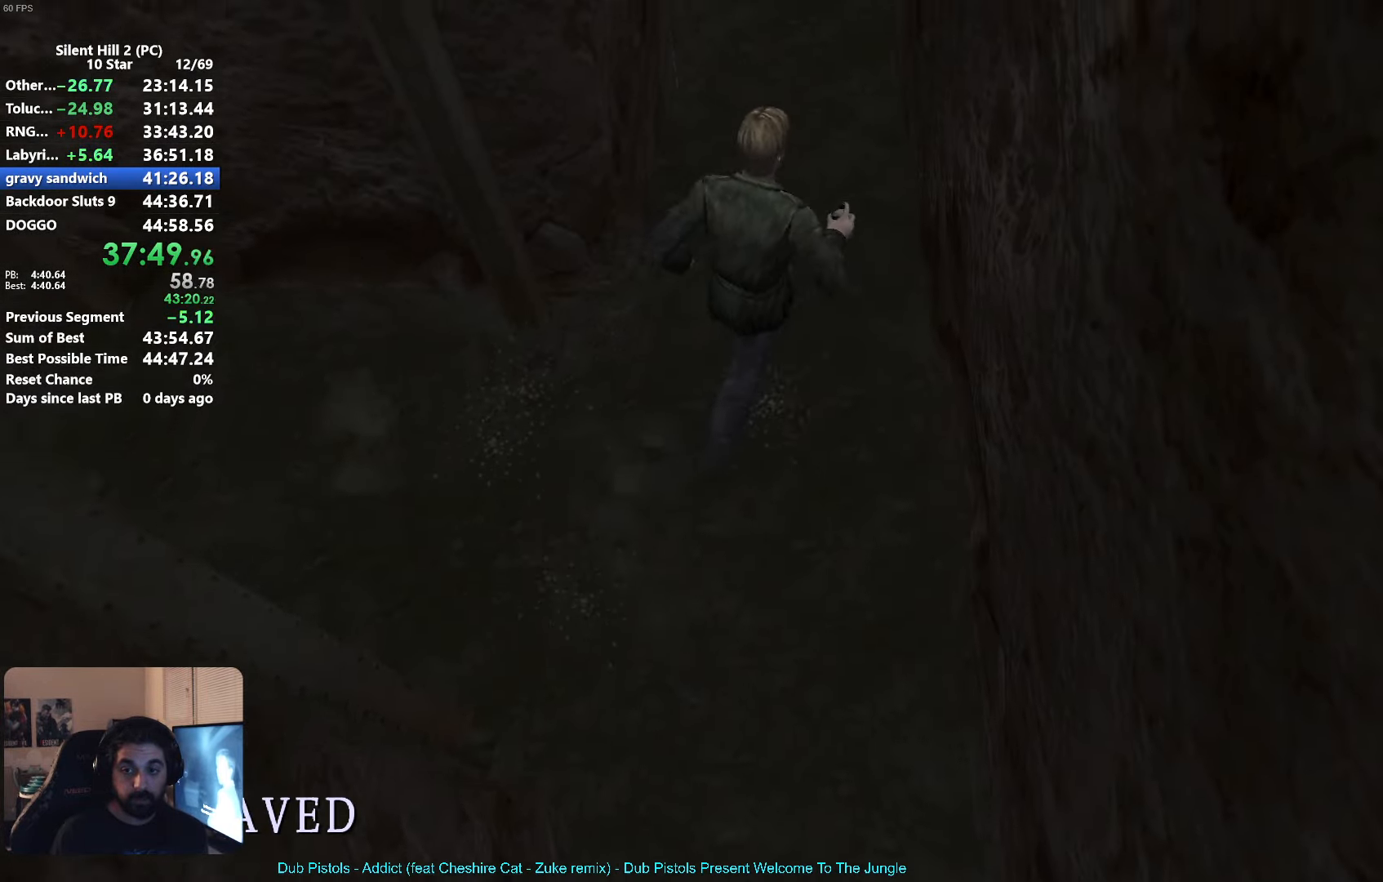
{"buttons": ["X"], "left_stick": "up", "events": []}
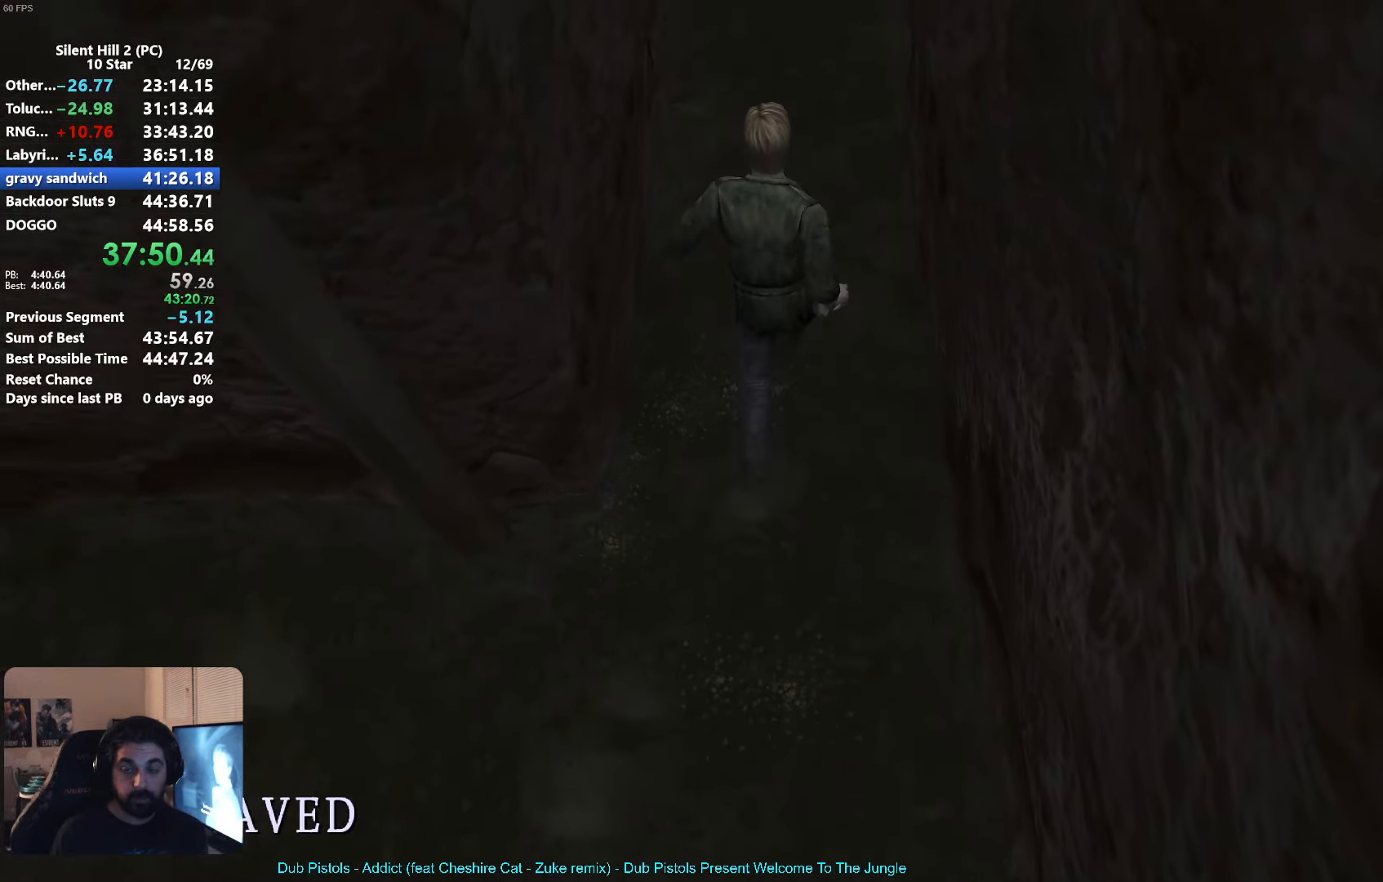
{"buttons": ["X"], "left_stick": "up", "events": []}
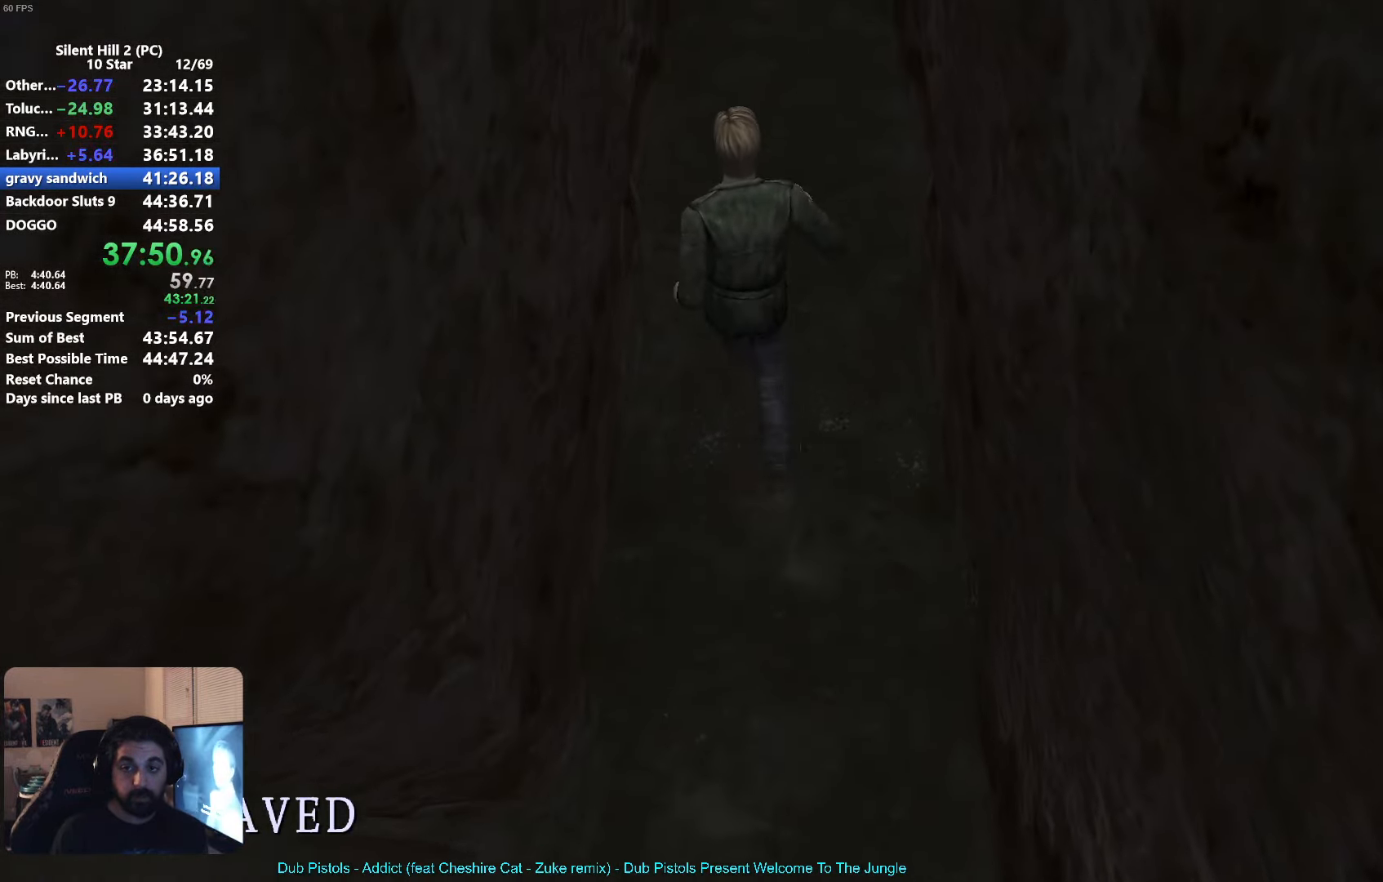
{"buttons": ["X"], "left_stick": "up", "events": []}
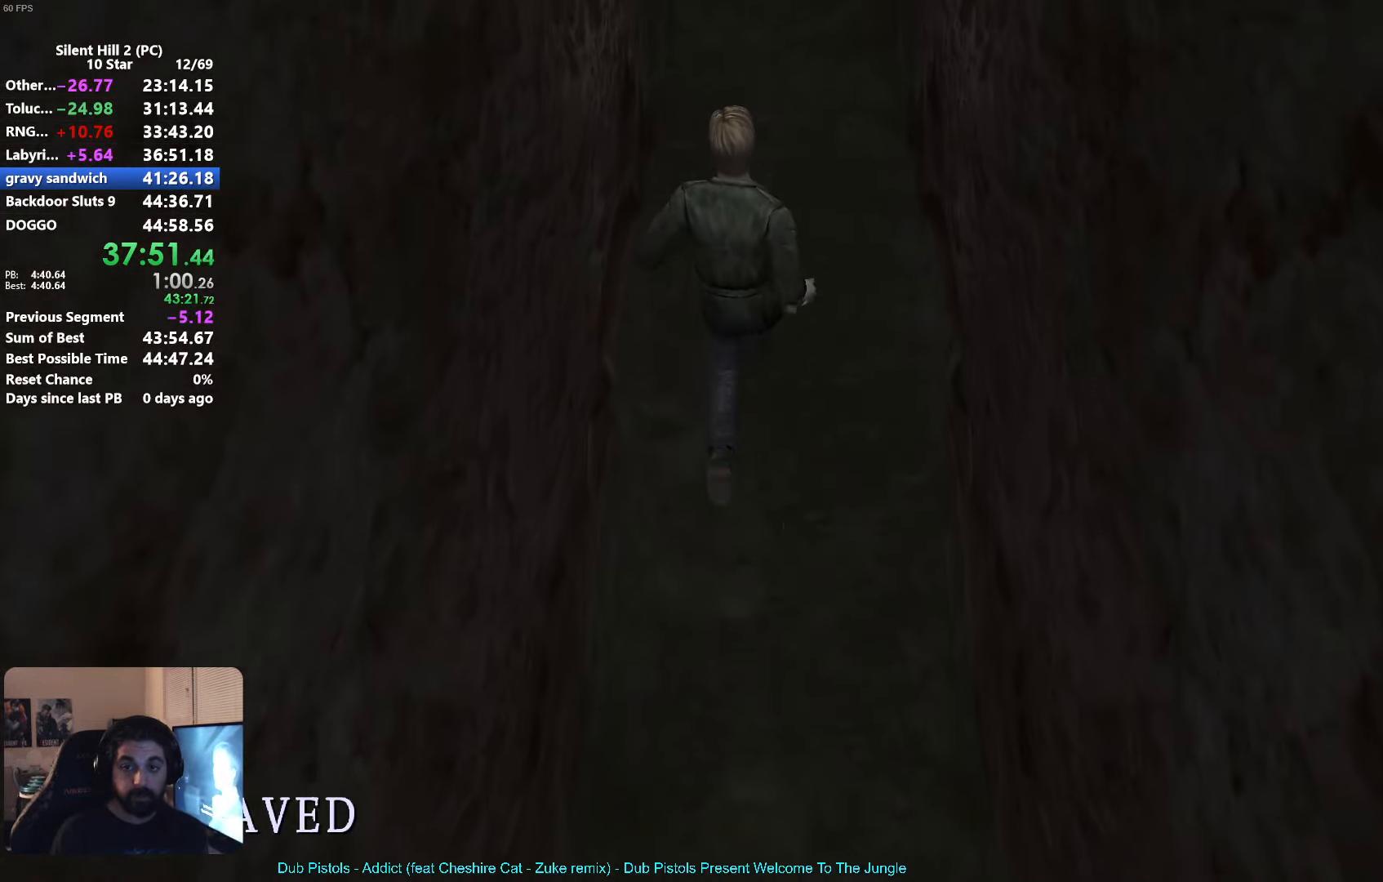
{"buttons": ["X"], "left_stick": "up", "events": []}
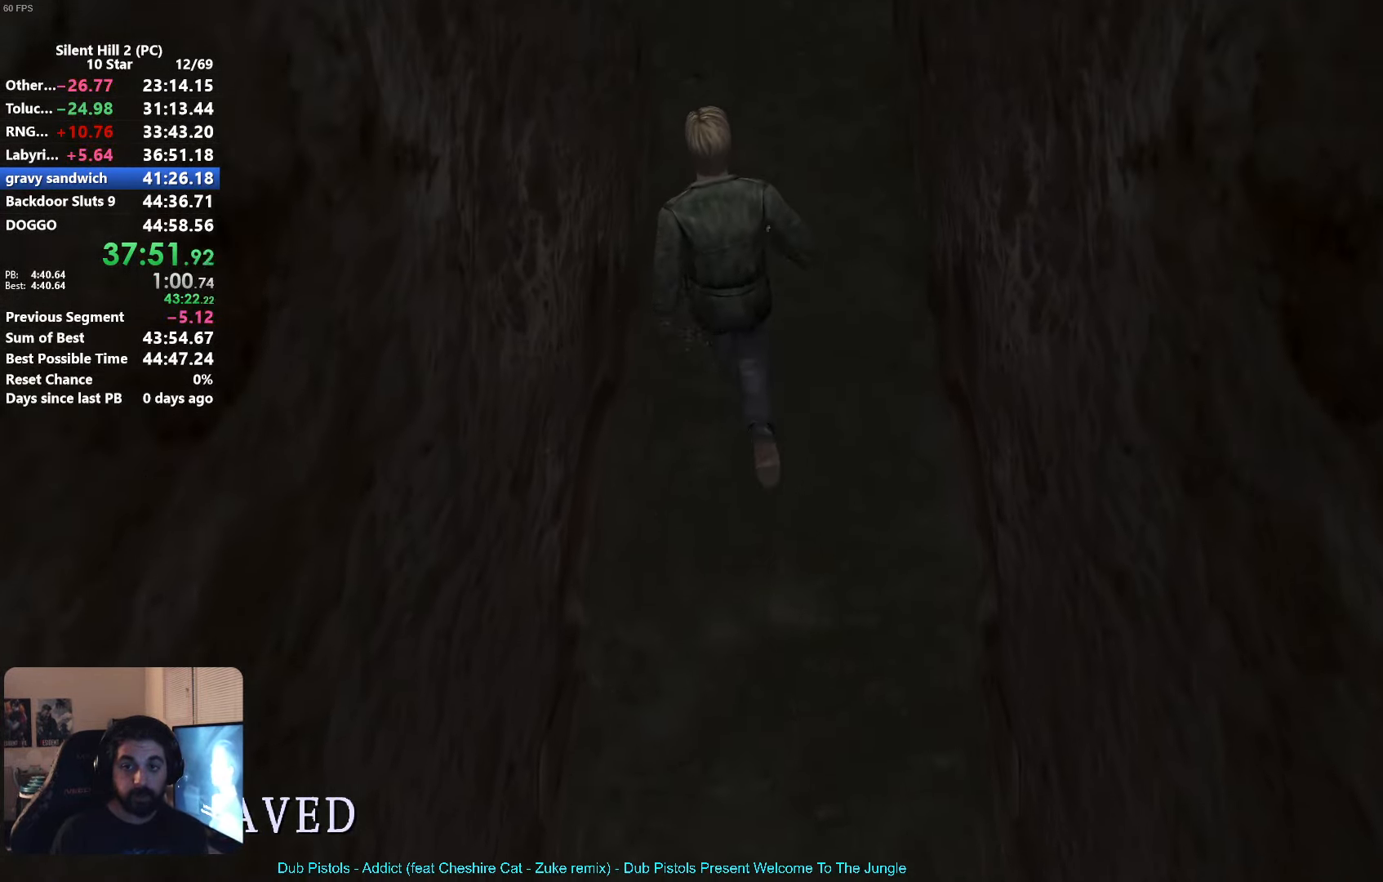
{"buttons": ["X"], "left_stick": "up", "events": []}
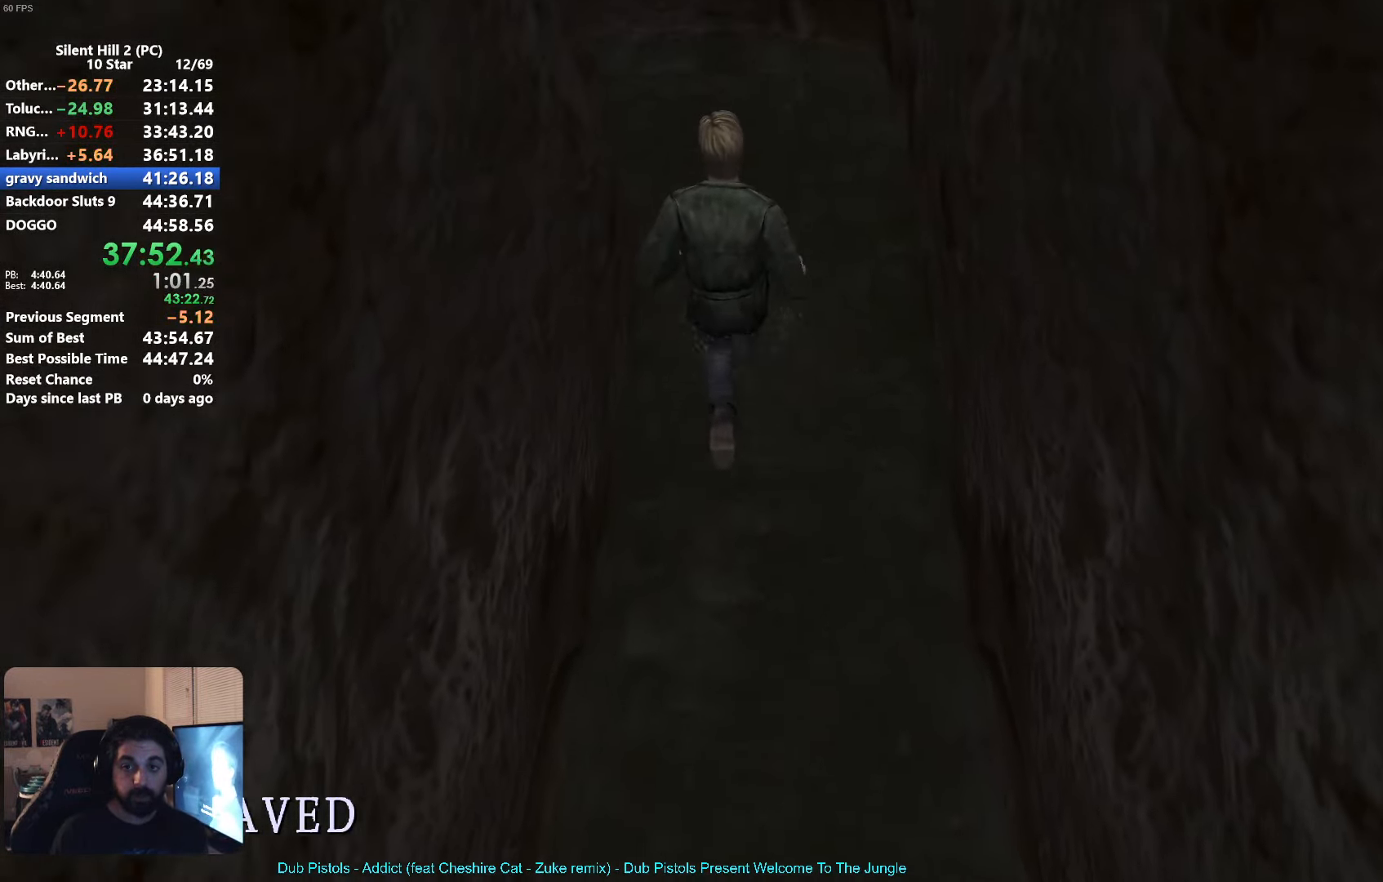
{"buttons": ["X"], "left_stick": "up-left", "events": [[467, "left_stick", "up-left"]]}
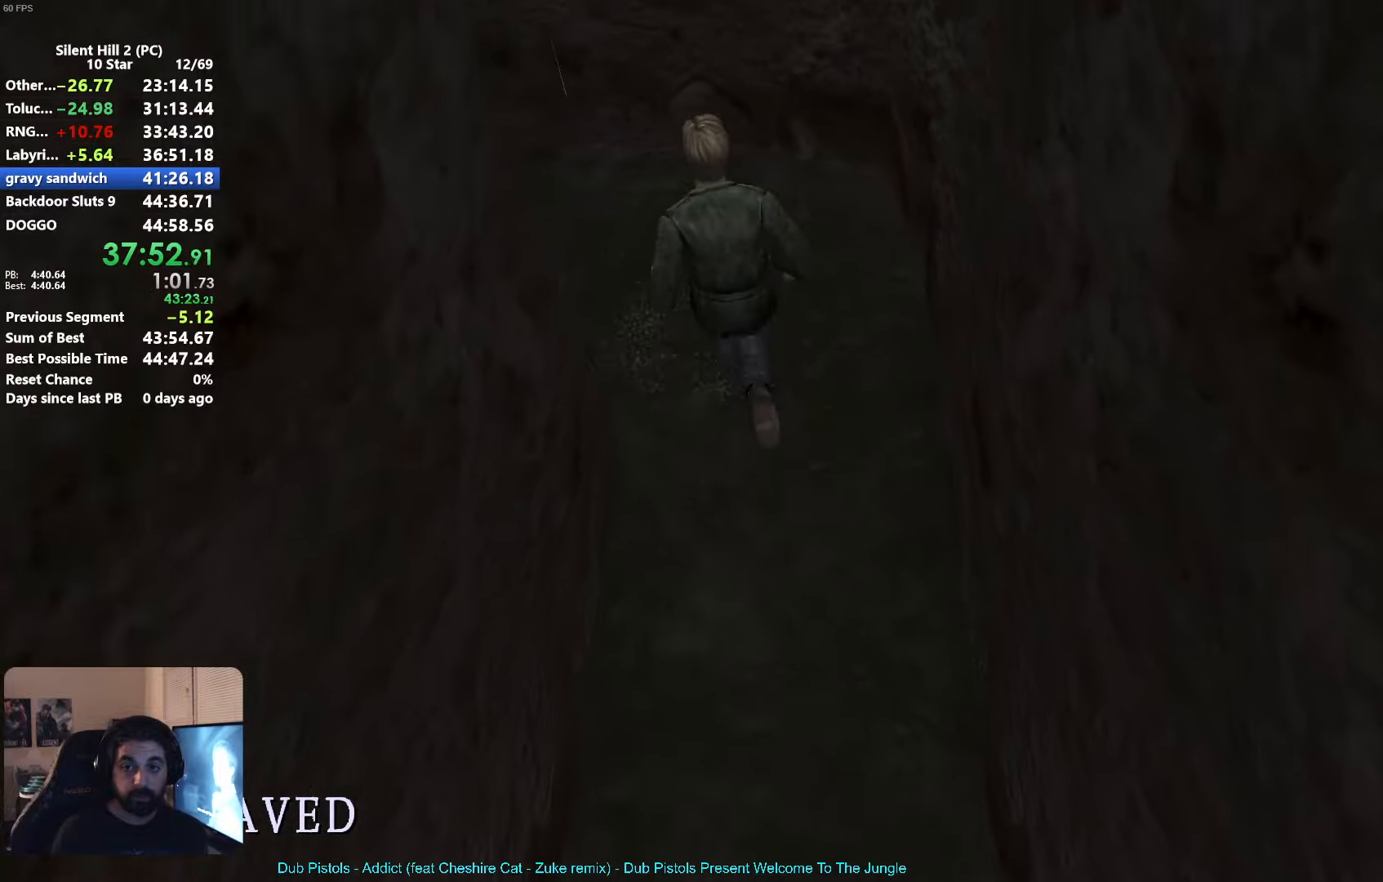
{"buttons": ["X"], "left_stick": "left", "events": [[83, "left_stick", "left"]]}
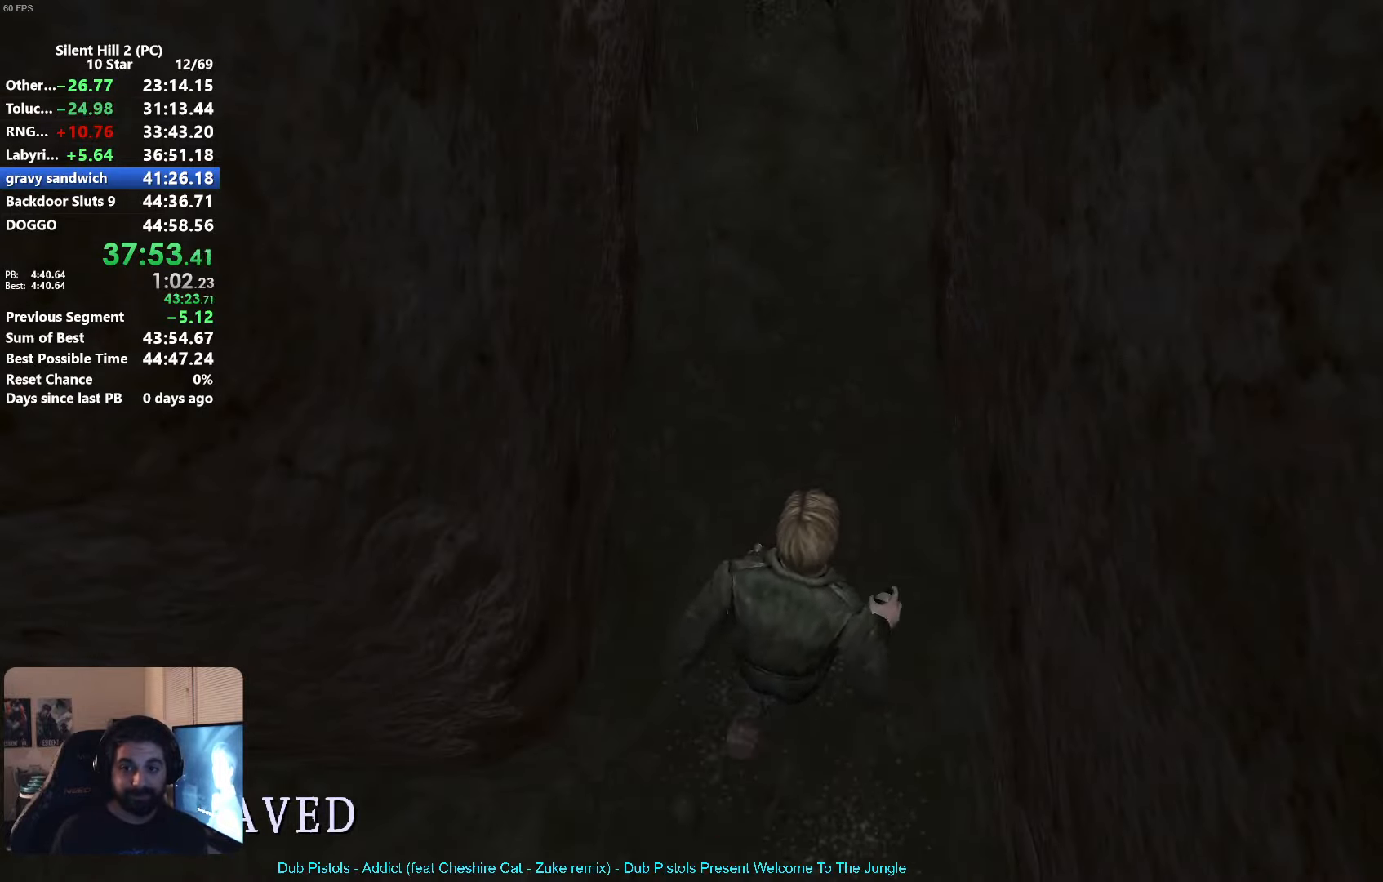
{"buttons": [], "left_stick": "up-left"}
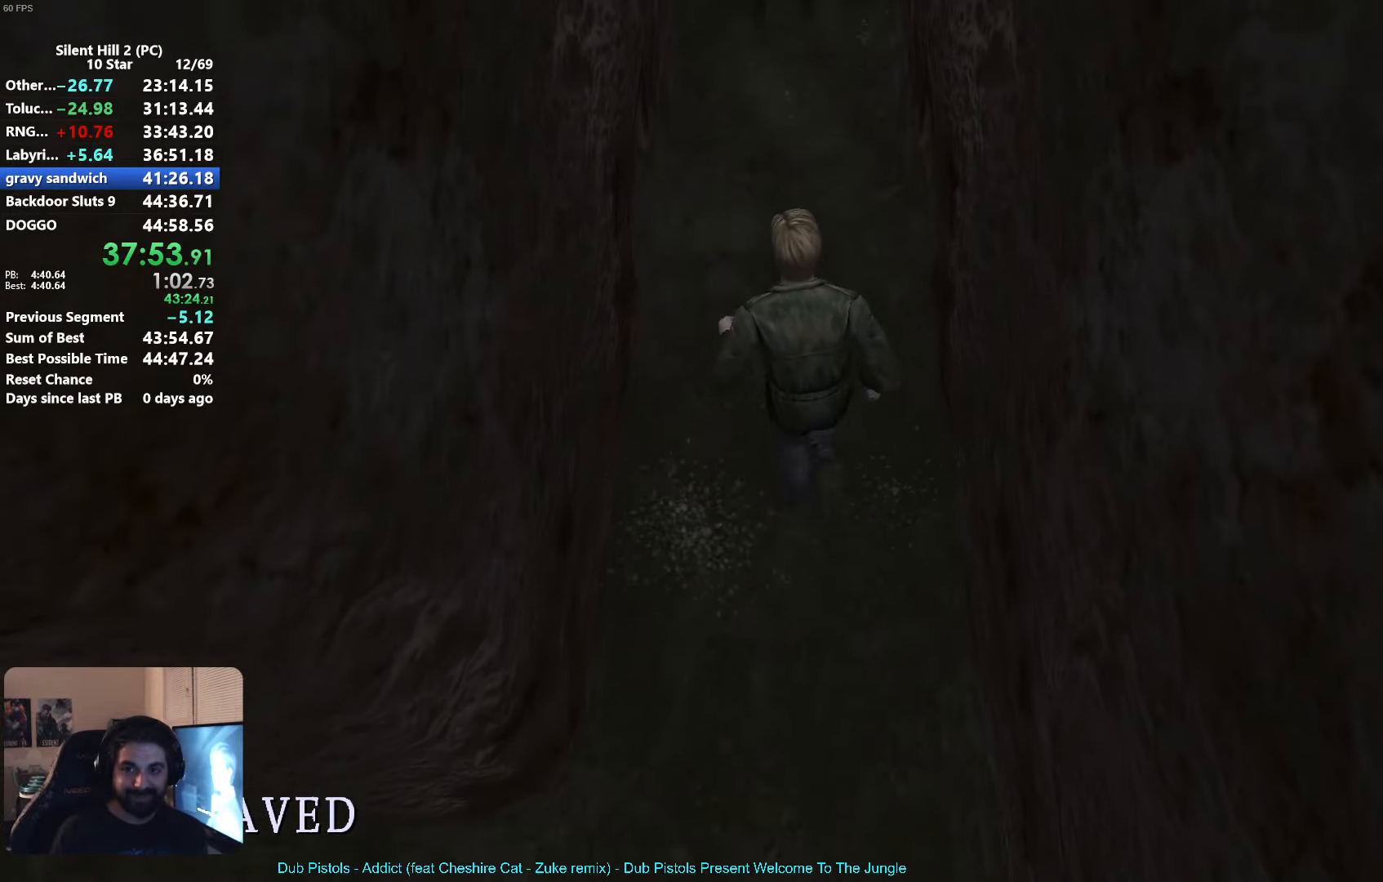
{"buttons": [], "left_stick": "up"}
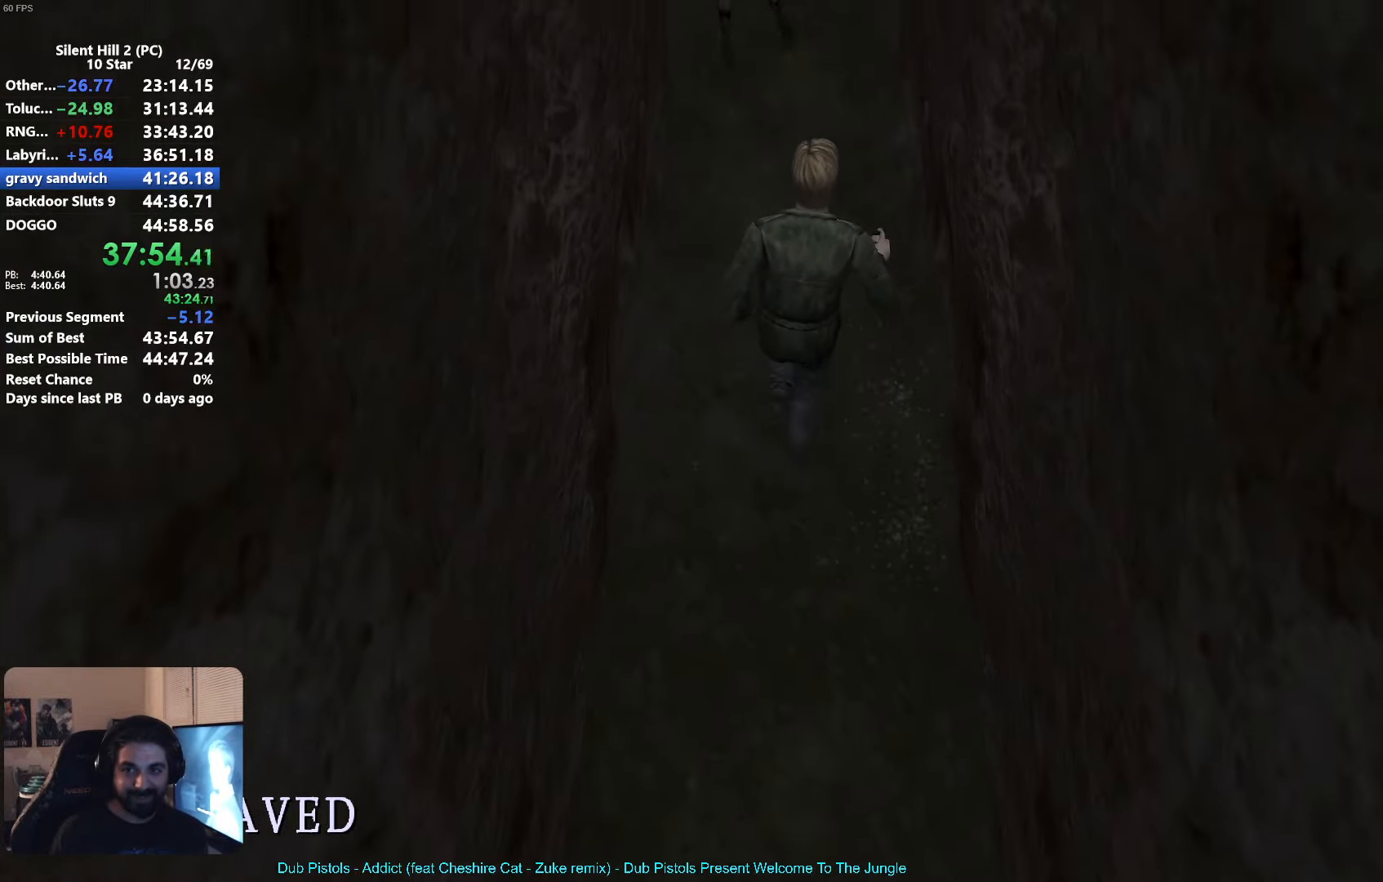
{"buttons": [], "left_stick": "up-left", "events": [[483, "left_stick", "up-left"]]}
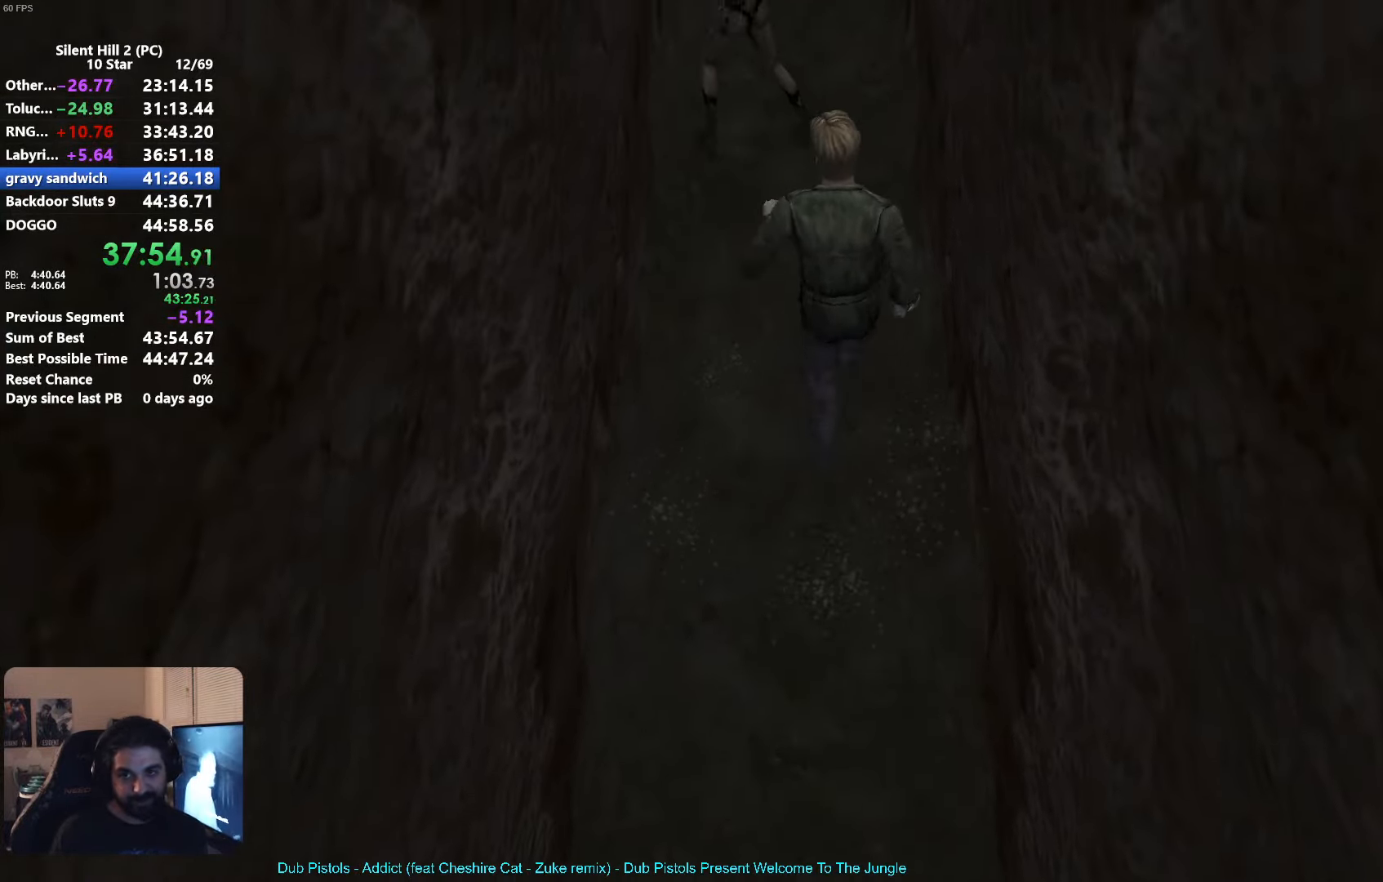
{"buttons": ["A"], "left_stick": "down", "events": [[33, "left_stick", "left"], [183, "left_stick", "down"], [466, "A", "down"]]}
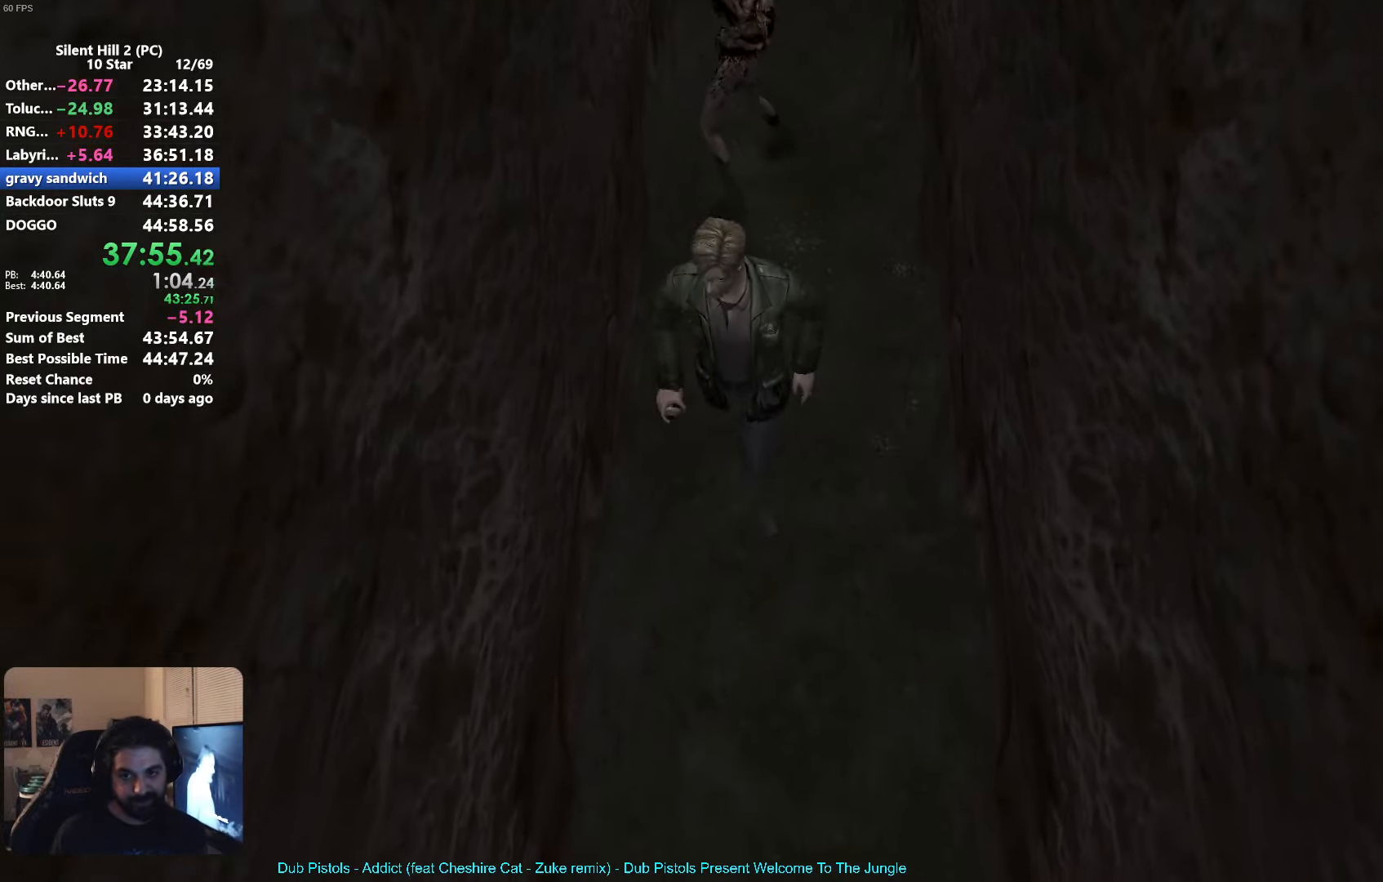
{"buttons": ["A"], "left_stick": "up-left", "events": [[250, "left_stick", "up-right"], [366, "left_stick", "up"], [483, "left_stick", "up-left"]]}
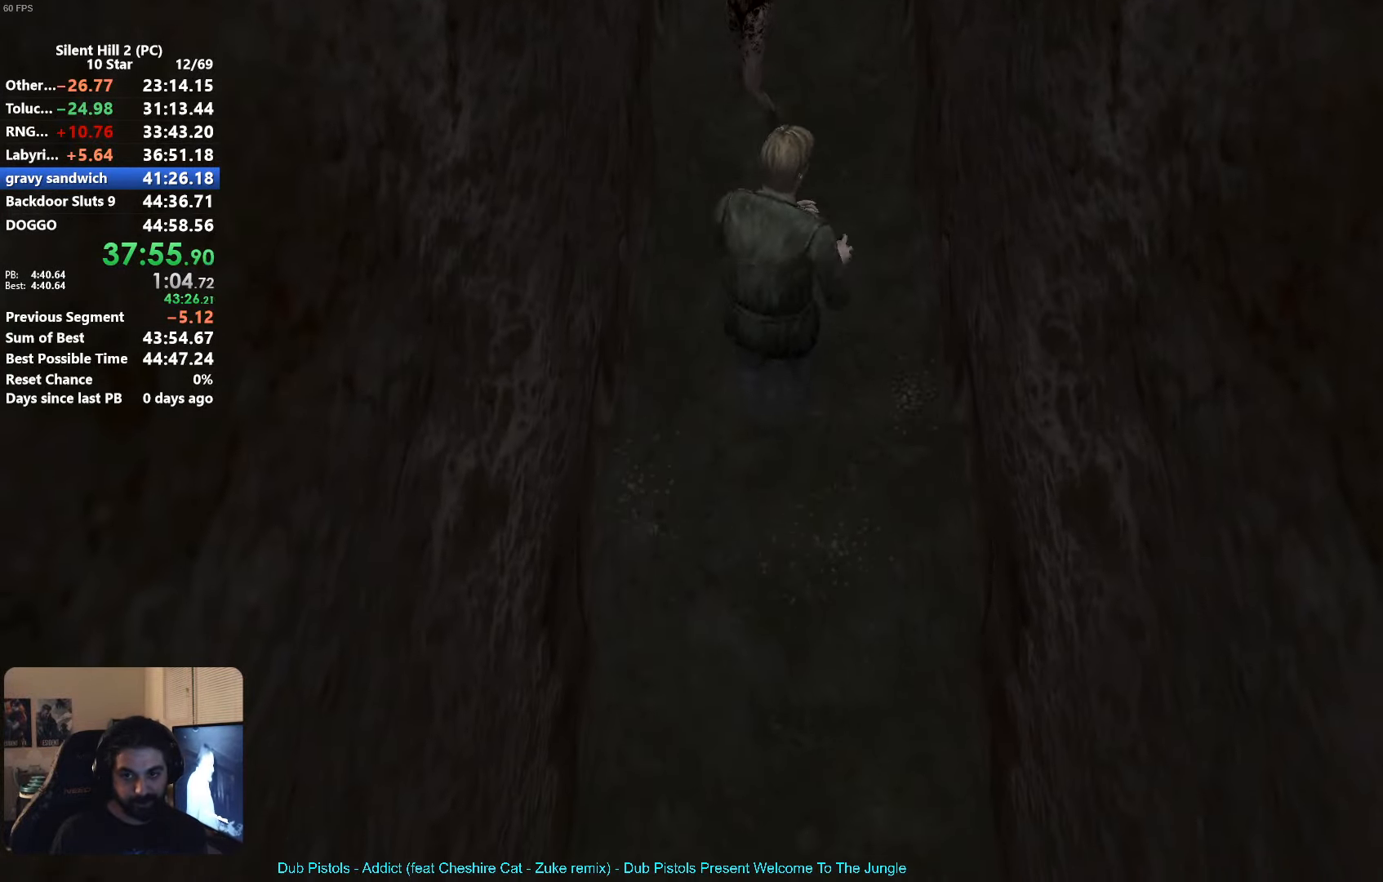
{"buttons": [], "left_stick": "up-left", "events": [[200, "left_stick", "up-right"], [350, "left_stick", "up"], [433, "left_stick", "up-left"], [450, "A", "up"]]}
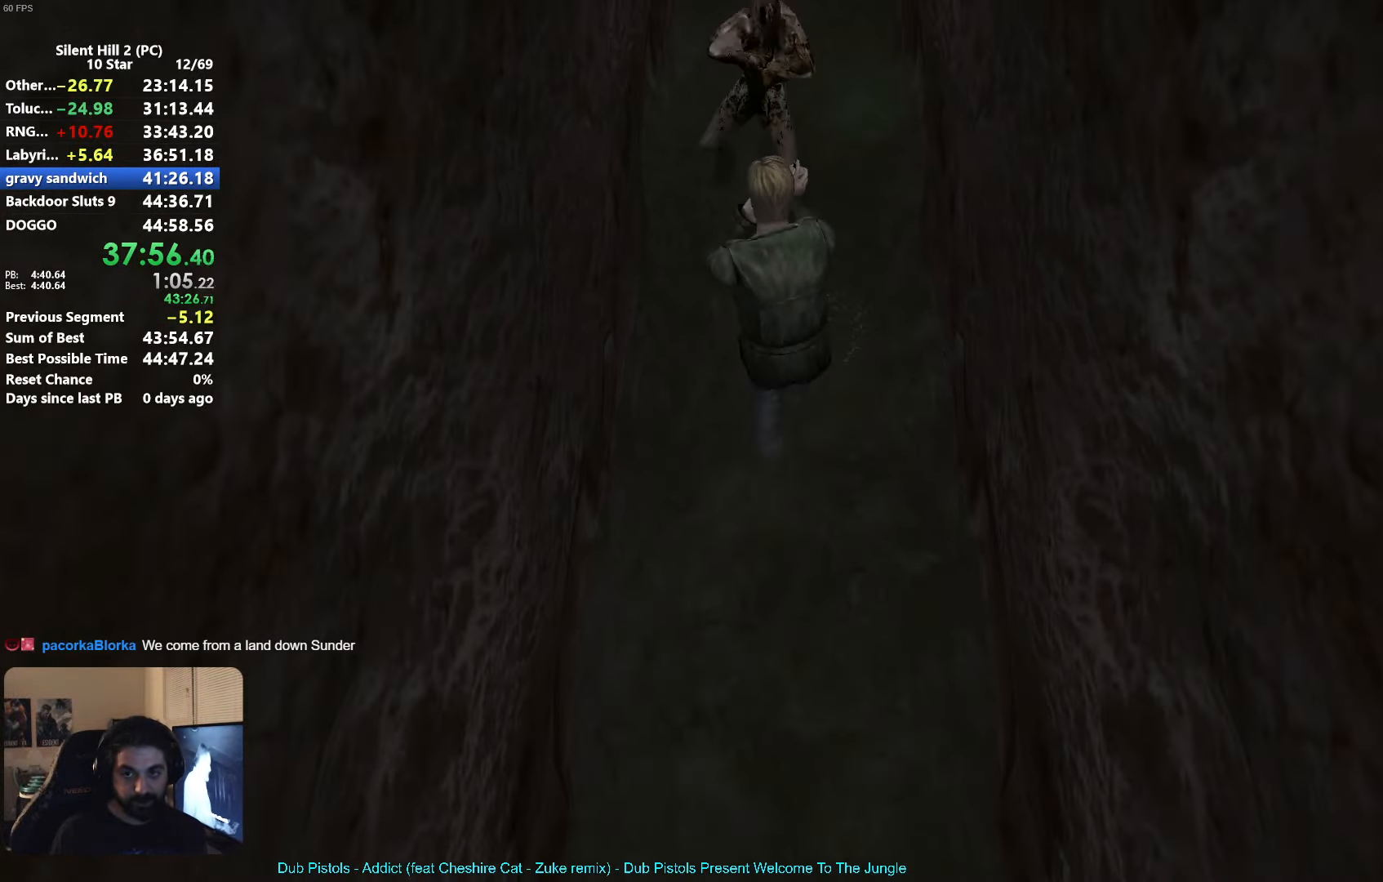
{"buttons": ["X"], "left_stick": "up", "events": [[50, "left_stick", "up"], [166, "X", "down"], [166, "left_stick", "up-right"], [316, "left_stick", "up"]]}
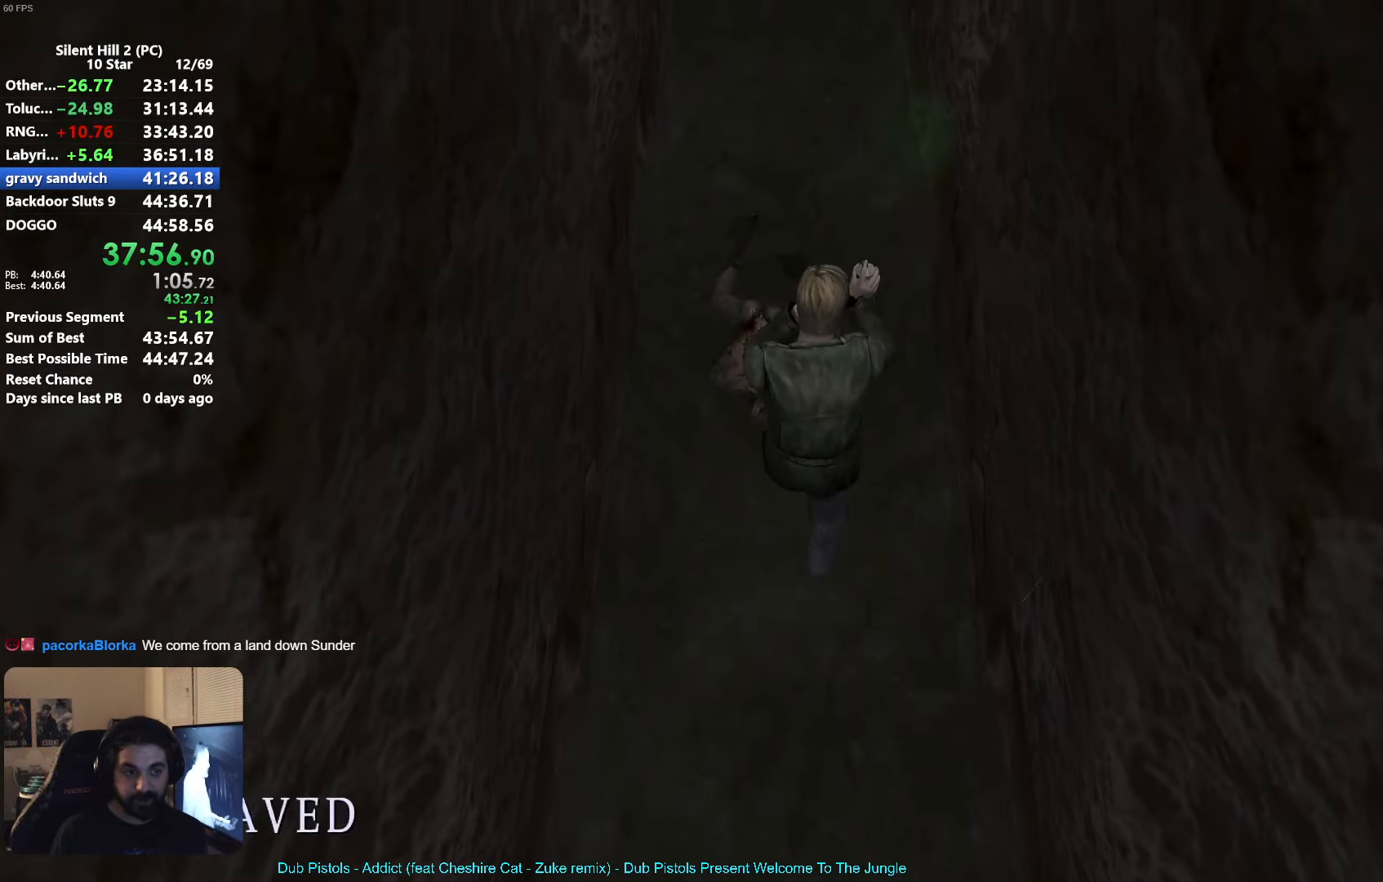
{"buttons": ["X"], "left_stick": "up", "events": []}
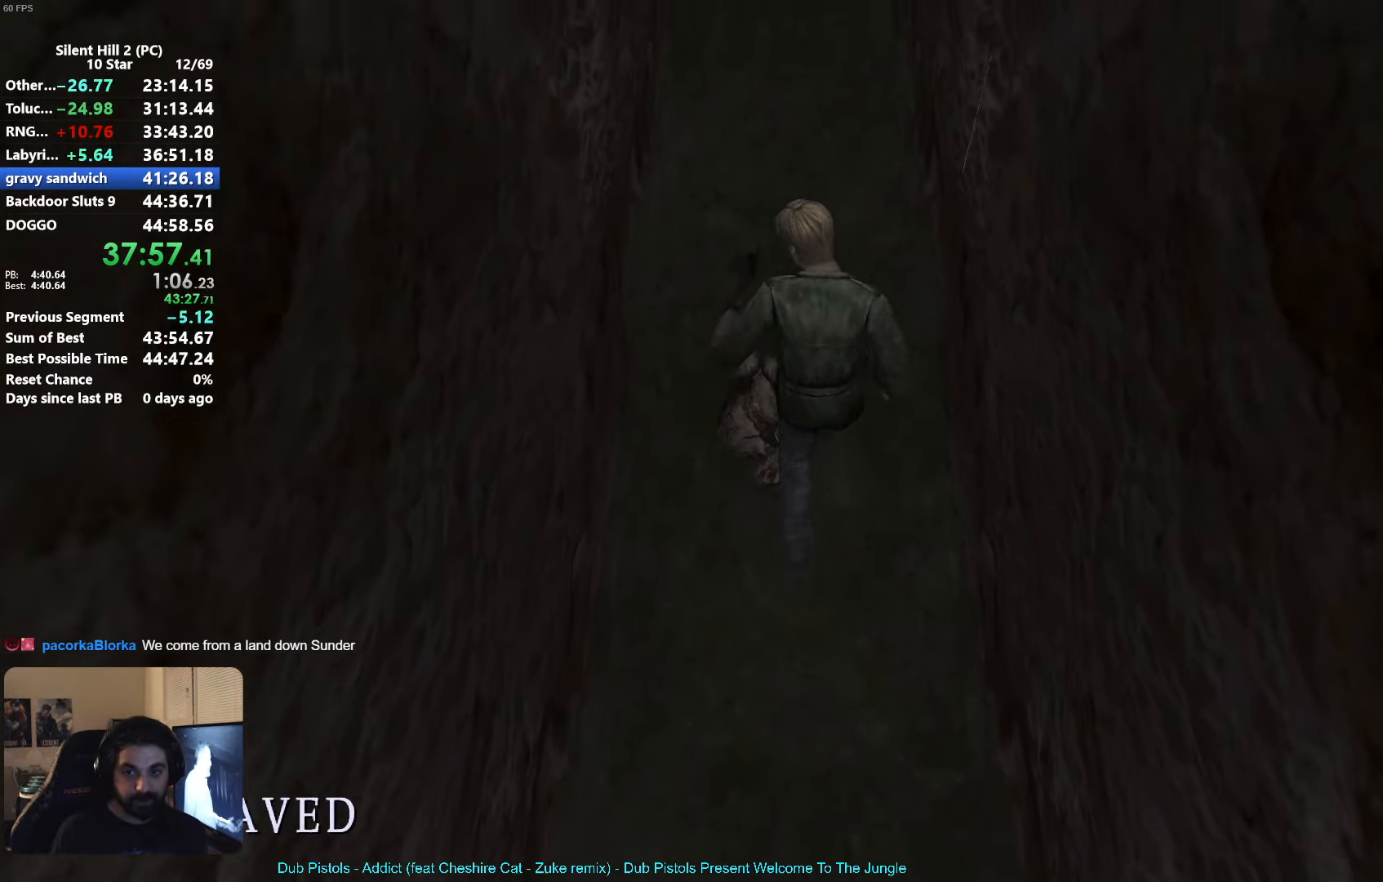
{"buttons": ["X"], "left_stick": "up", "events": []}
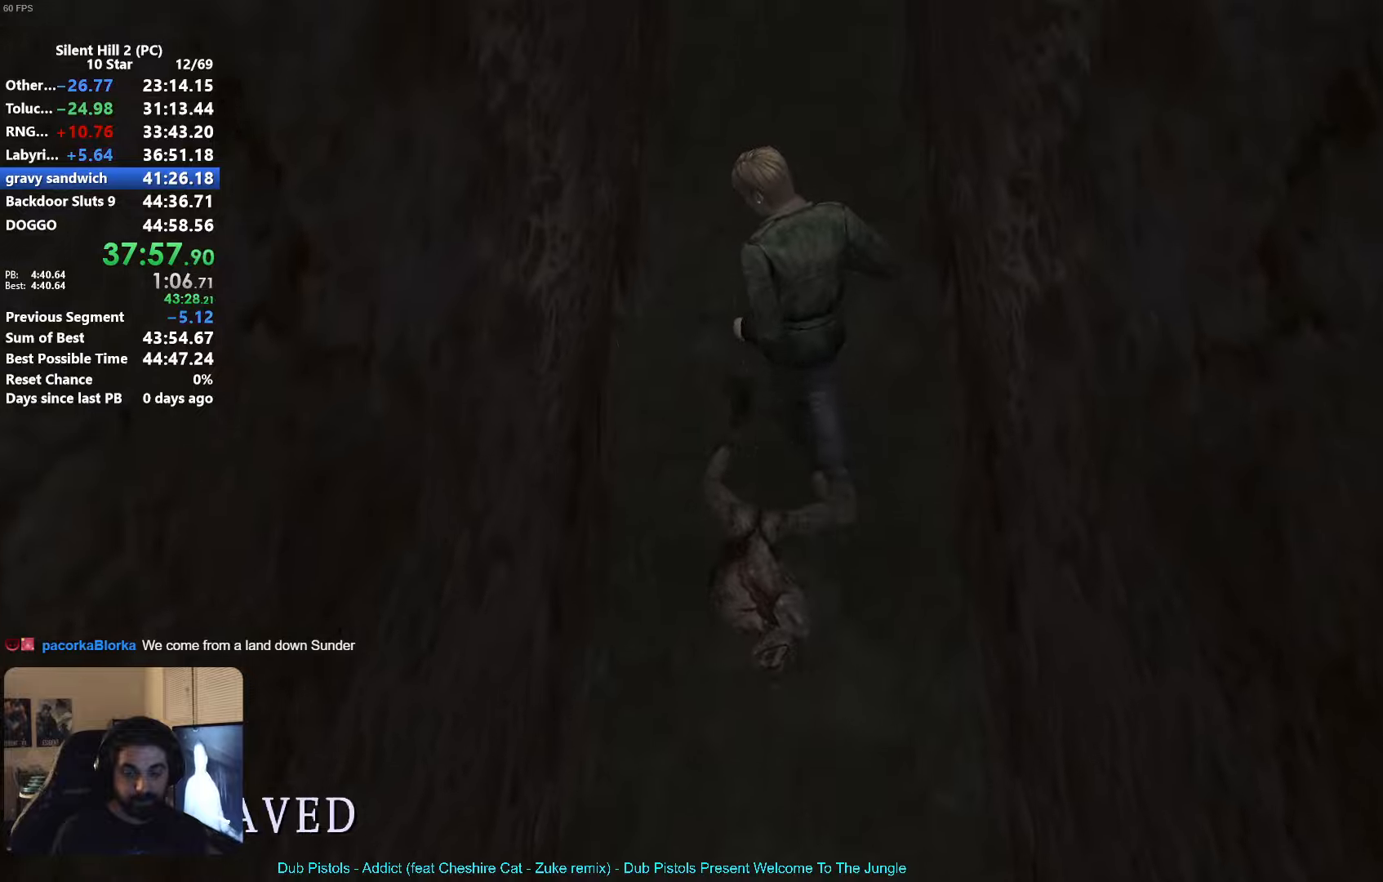
{"buttons": ["X"], "left_stick": "up", "events": []}
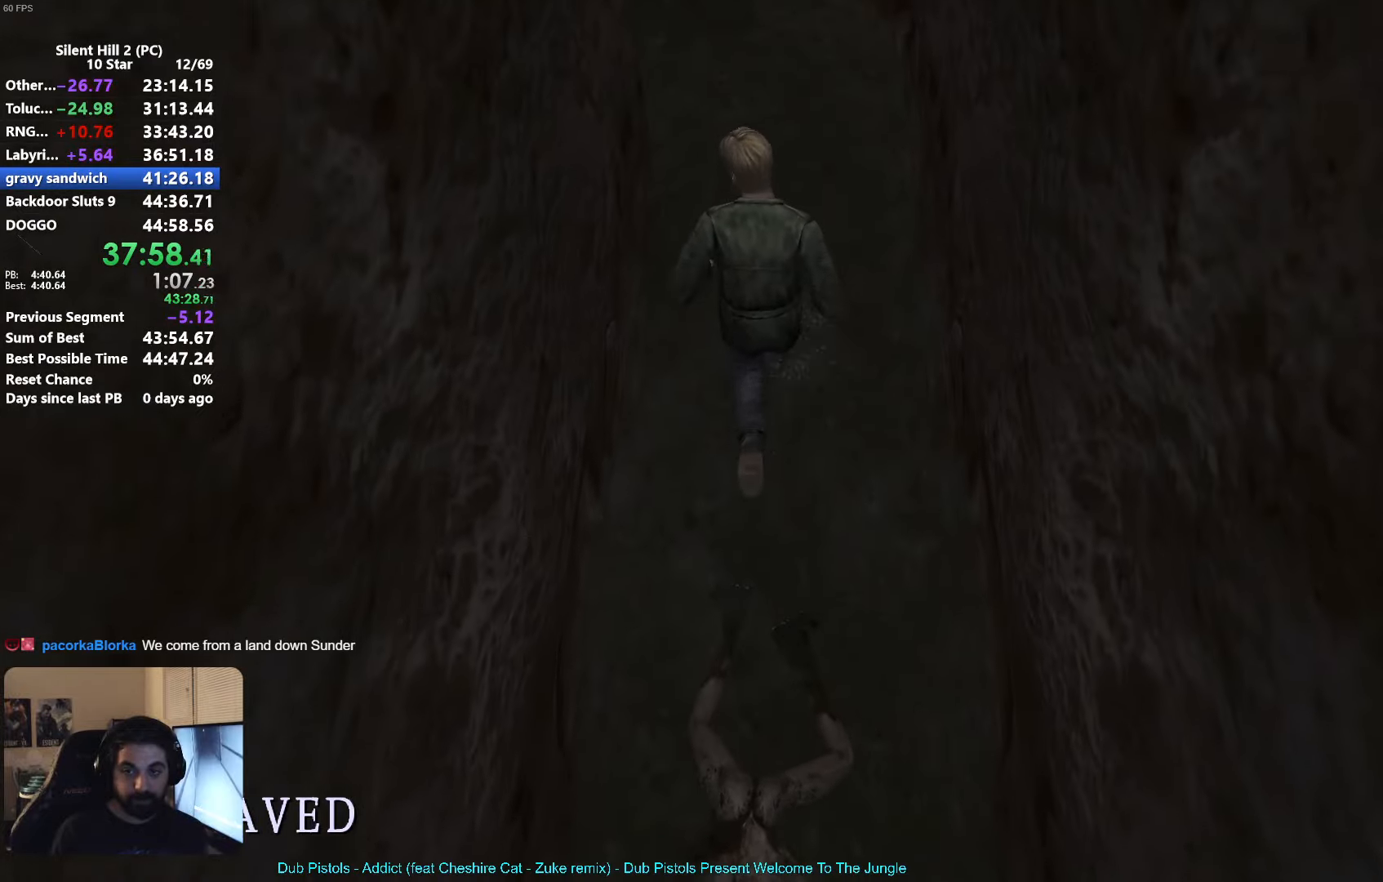
{"buttons": ["X"], "left_stick": "up", "events": []}
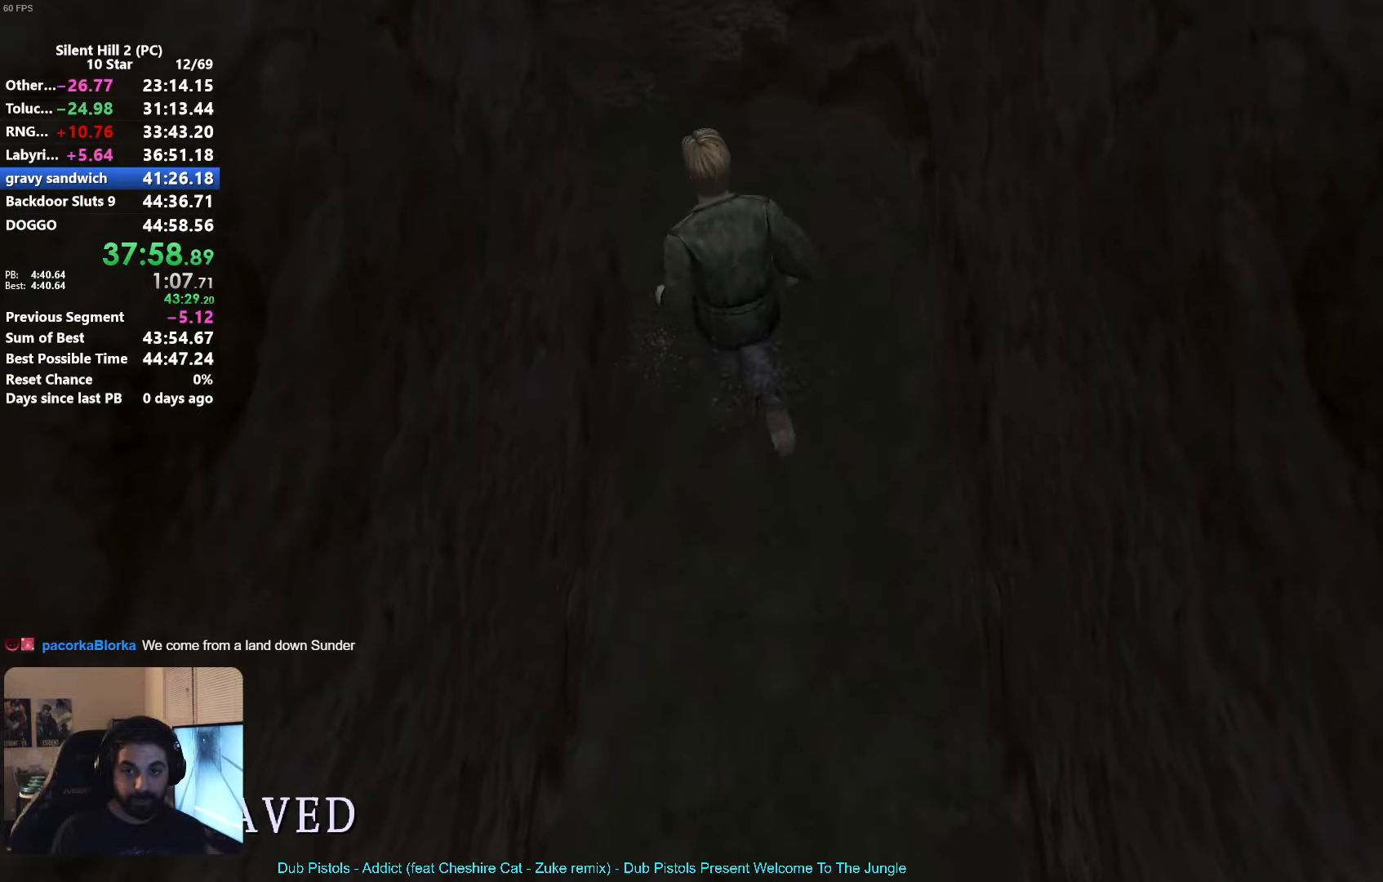
{"buttons": ["X"], "left_stick": "left", "events": [[367, "left_stick", "up-left"], [417, "left_stick", "left"]]}
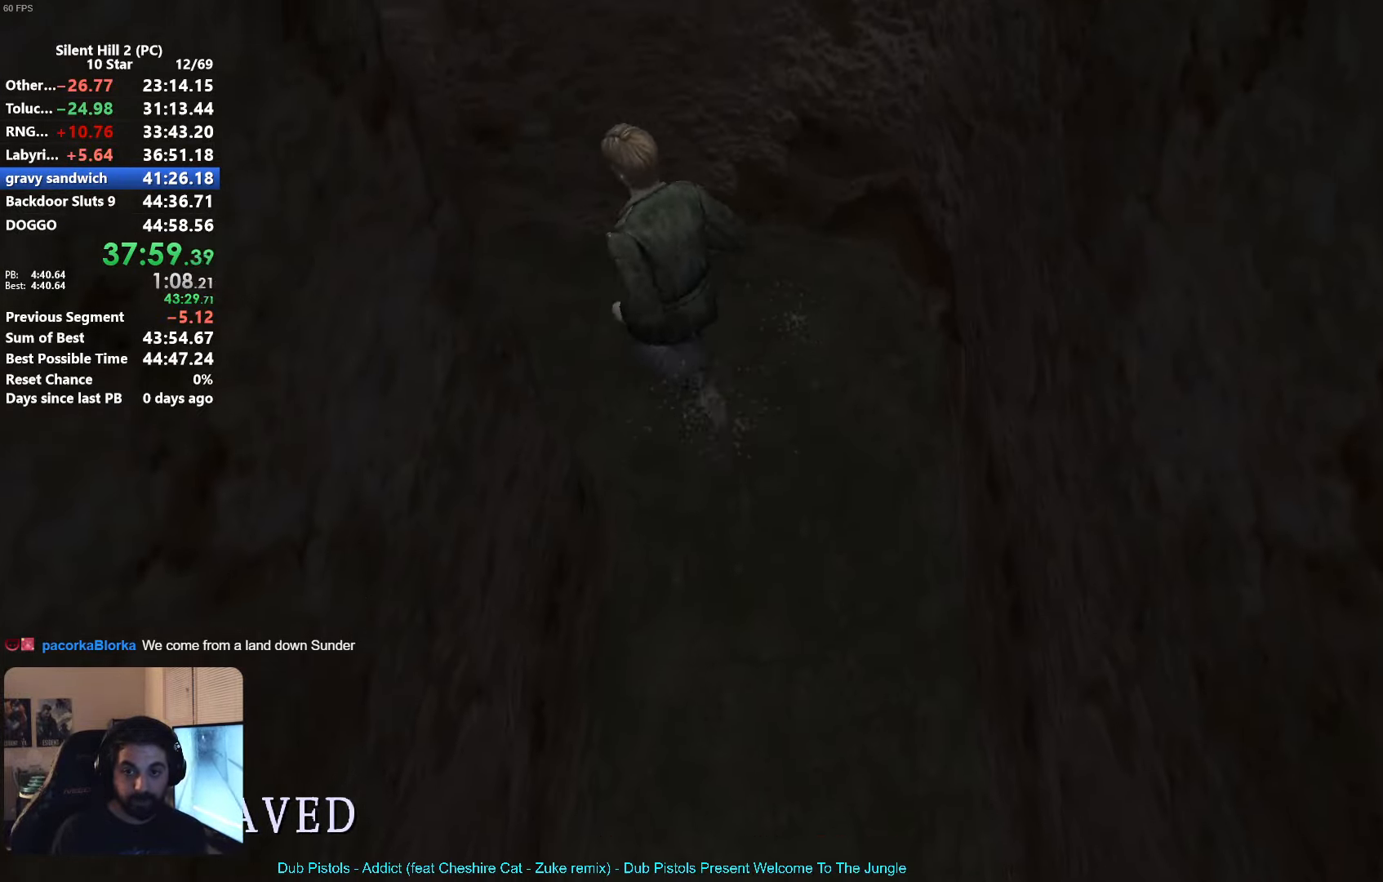
{"buttons": ["X"], "left_stick": "down-left", "events": [[467, "left_stick", "down-left"]]}
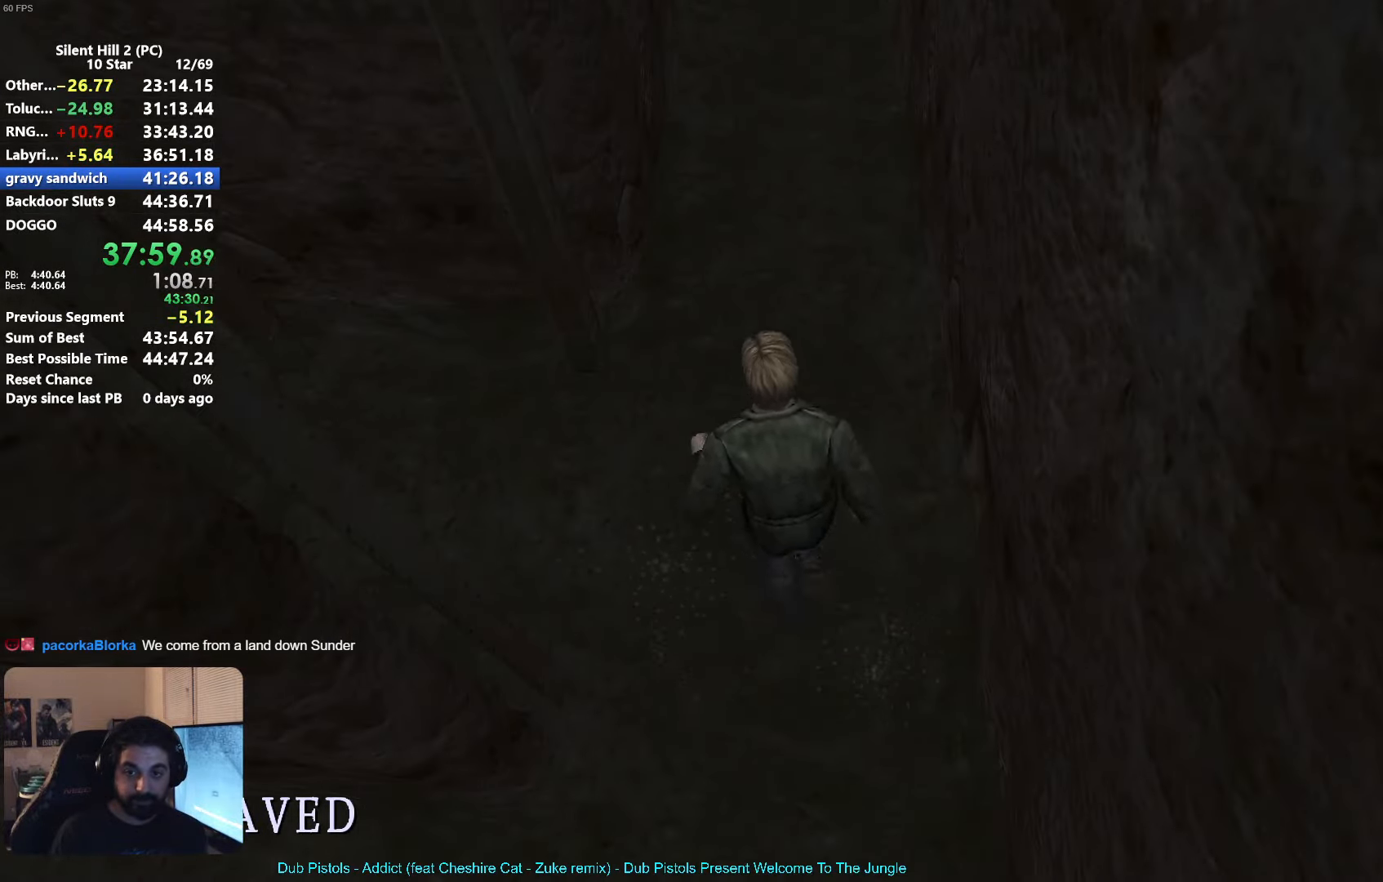
{"buttons": ["X"], "left_stick": "left", "events": [[183, "left_stick", "left"]]}
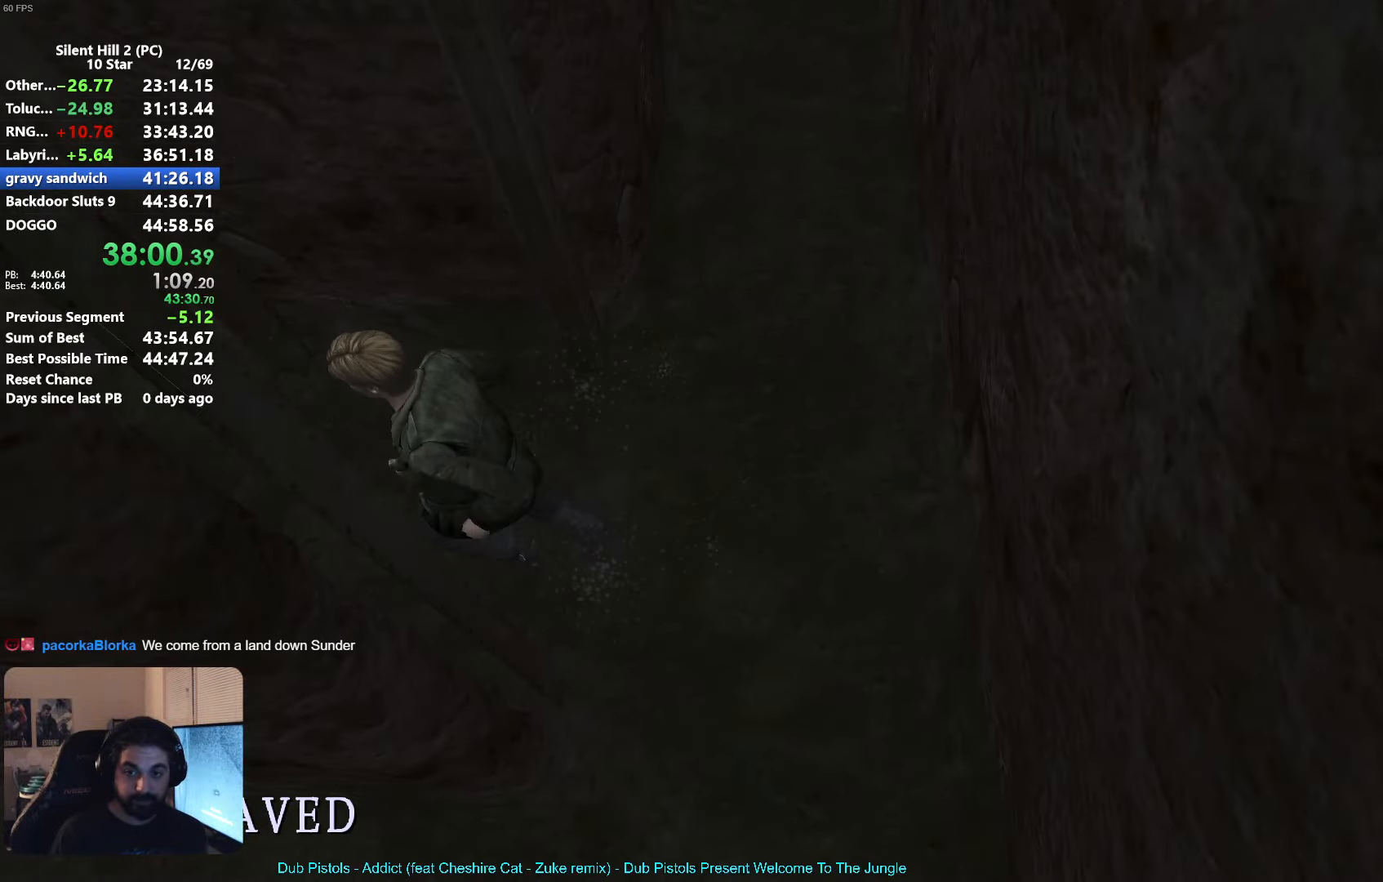
{"buttons": ["X"], "left_stick": "up", "events": [[67, "left_stick", "up-left"], [183, "left_stick", "up"]]}
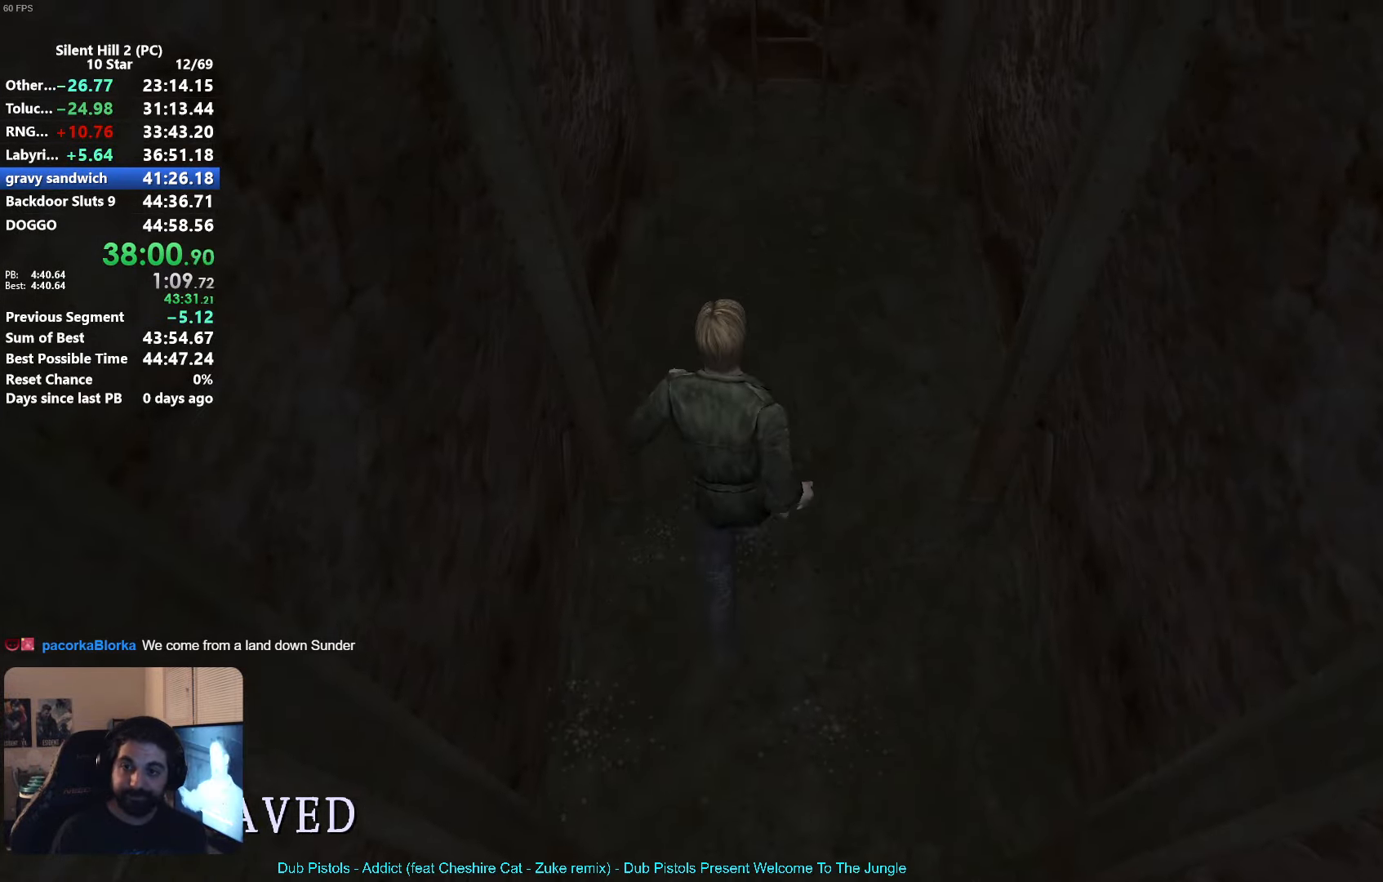
{"buttons": [], "left_stick": "up", "events": [[83, "X", "up"], [350, "A", "down"], [367, "A", "up"]]}
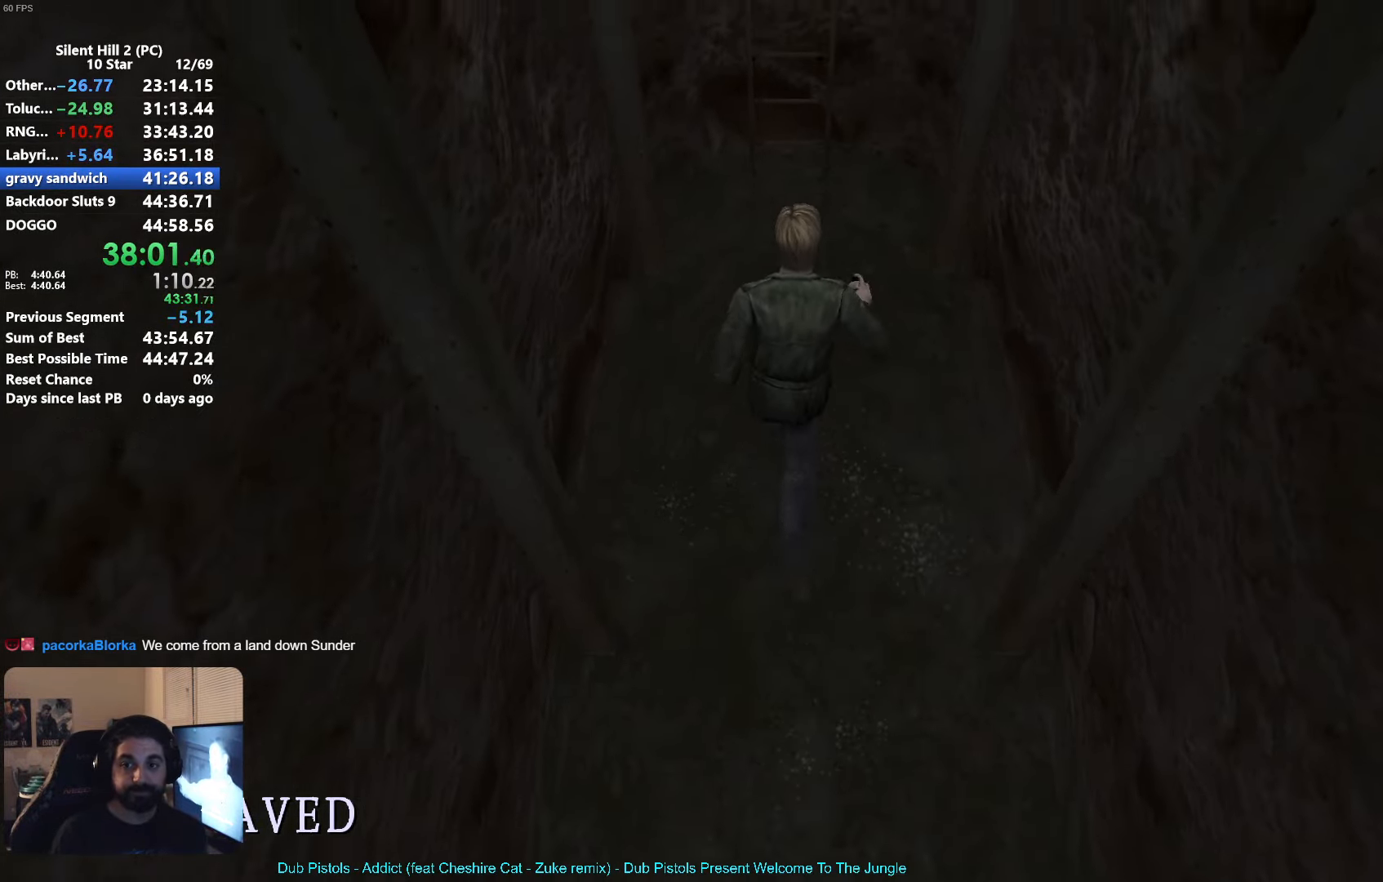
{"buttons": [], "left_stick": "up", "events": [[383, "A", "down"], [450, "A", "up"]]}
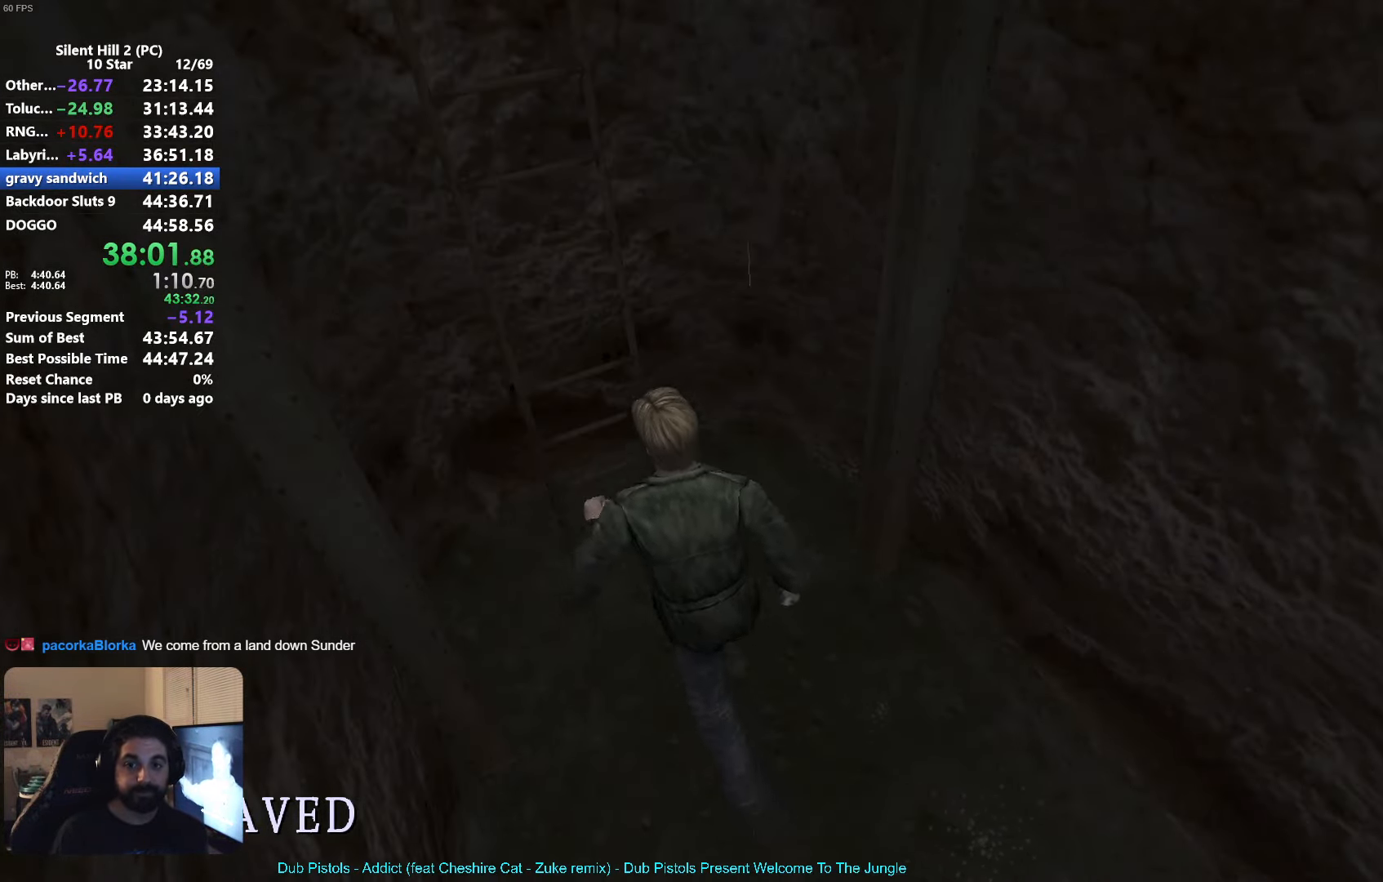
{"buttons": [], "left_stick": "center", "events": [[33, "A", "down"], [83, "A", "up"], [200, "A", "down"], [250, "A", "up"], [350, "A", "down"], [383, "A", "up"], [500, "left_stick", "center"]]}
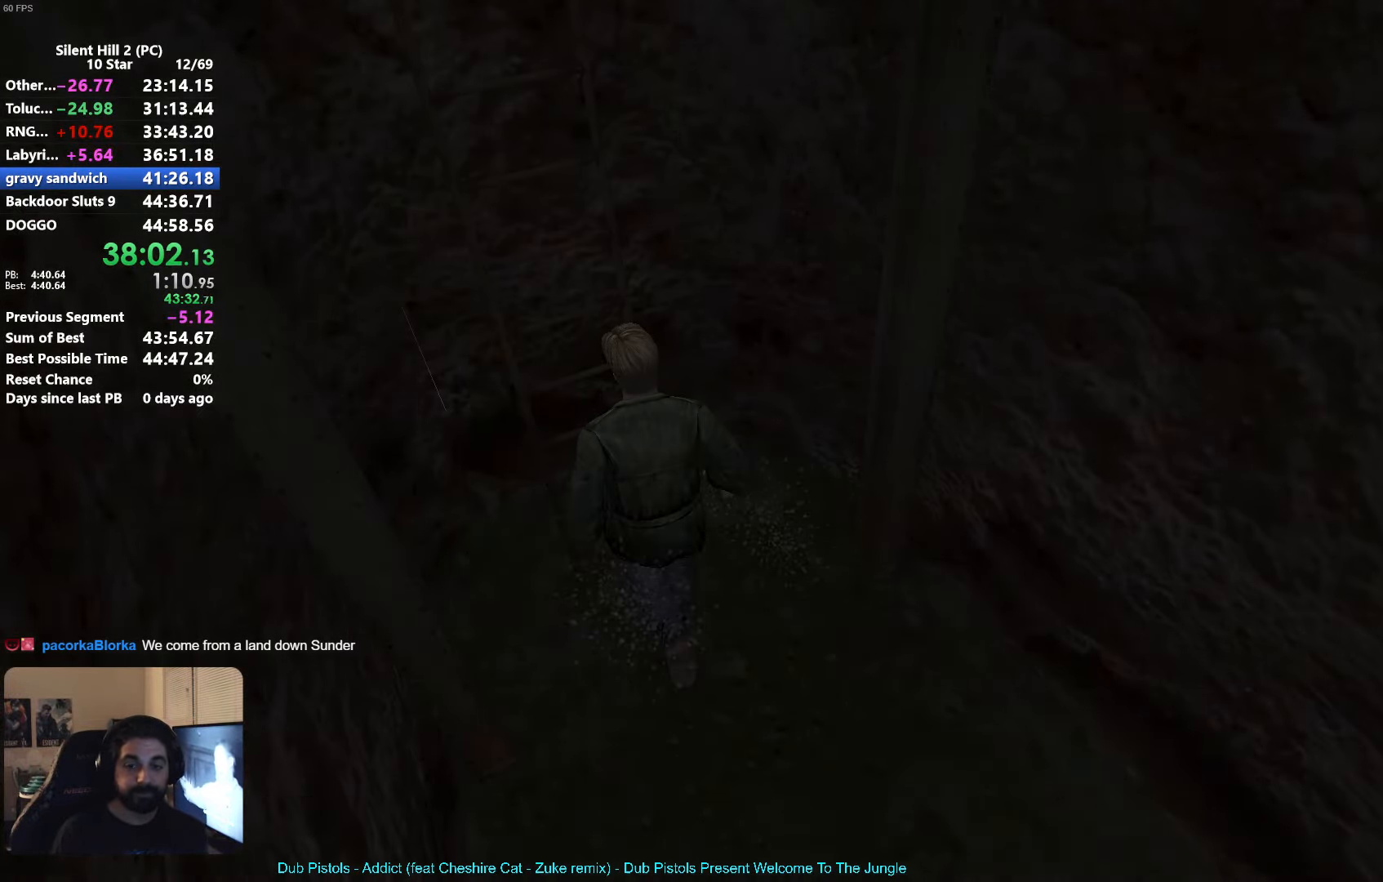
{"buttons": ["X"], "left_stick": "down-right", "events": [[133, "left_stick", "down-right"], [167, "L2", "down"], [267, "X", "down"], [383, "L2", "up"]]}